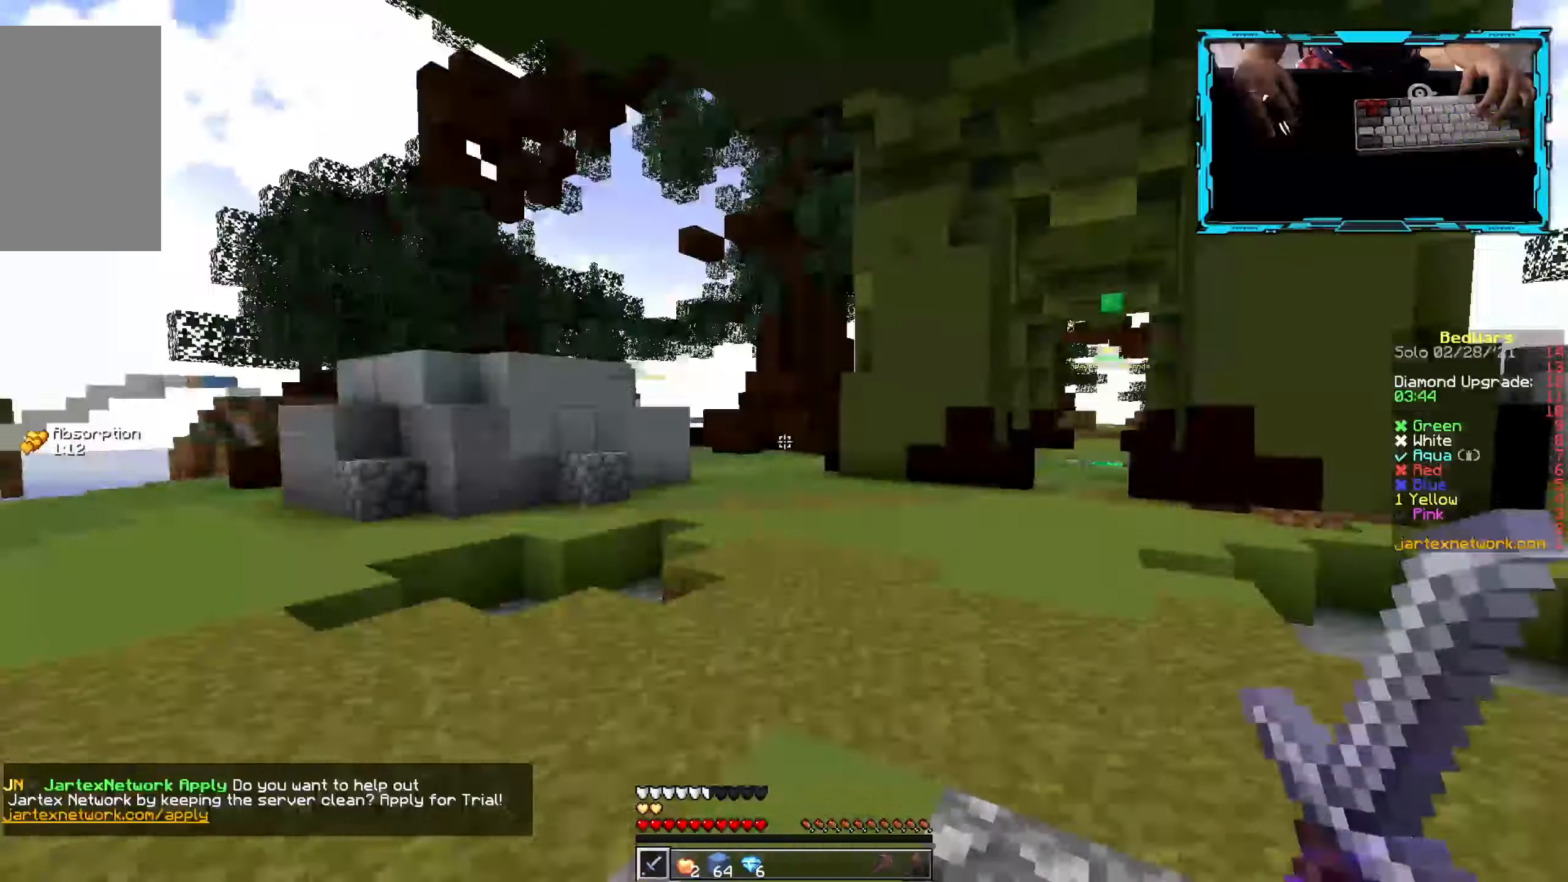
Gameplay with keyboard and mouse; each line is a JSON object with the keys and mouse buttons held at the frame after it. "events" lists presses ("down") and releases ("up") of "a", "d", "s", "w", "mouse_left" and "mouse_right" between this image and that frame as [ms after this image, input, new state], when the widget could be followed in between. "mouse_left", "mouse_right" = the "left", "right" buttons of the "mouse" list. No other keys are recorded. Fast repeated clicks can show as one long hold. Mouse movement is not recorded.
{"keys": ["d", "w"], "mouse": ["left"], "events": [[200, "mouse_left", "down"], [283, "mouse_left", "up"], [350, "mouse_left", "down"]]}
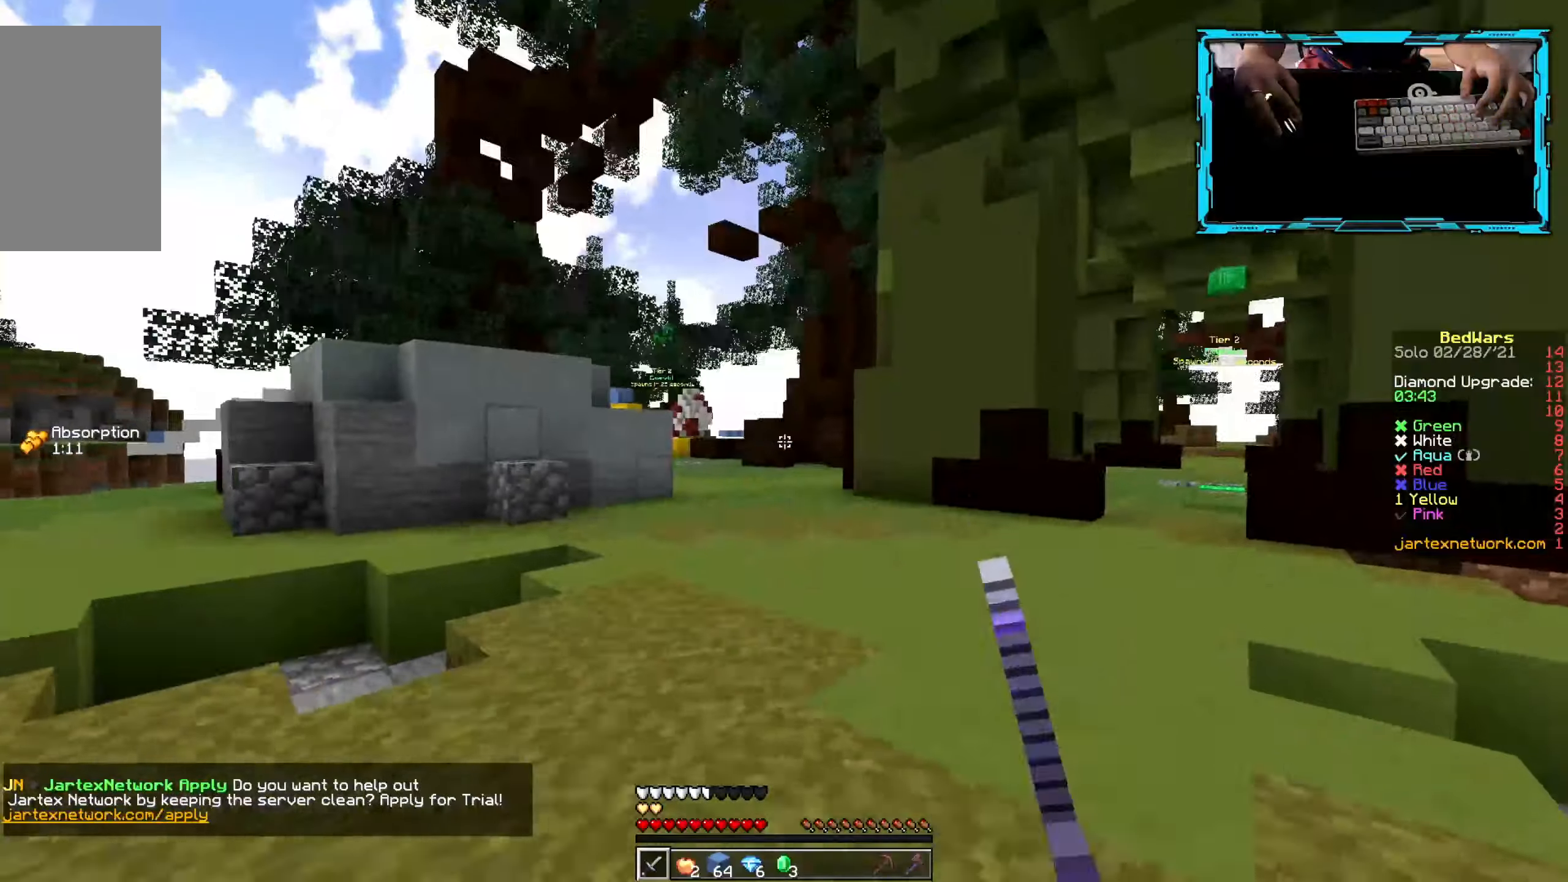
{"keys": ["d", "w"], "mouse": [], "events": [[116, "mouse_left", "up"]]}
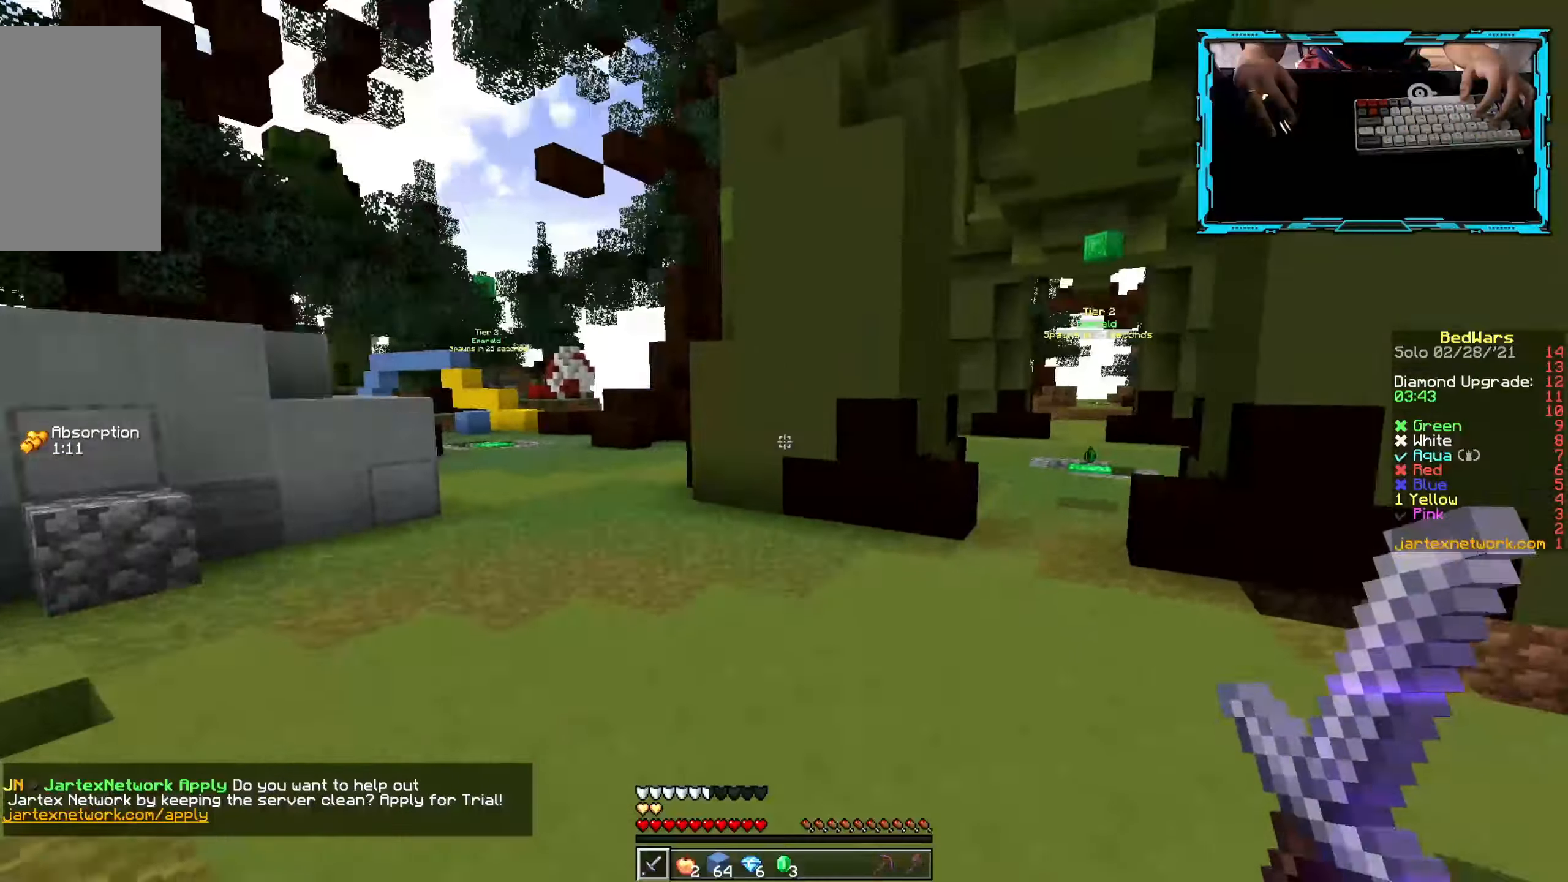
{"keys": ["w"], "mouse": [], "events": [[383, "d", "up"]]}
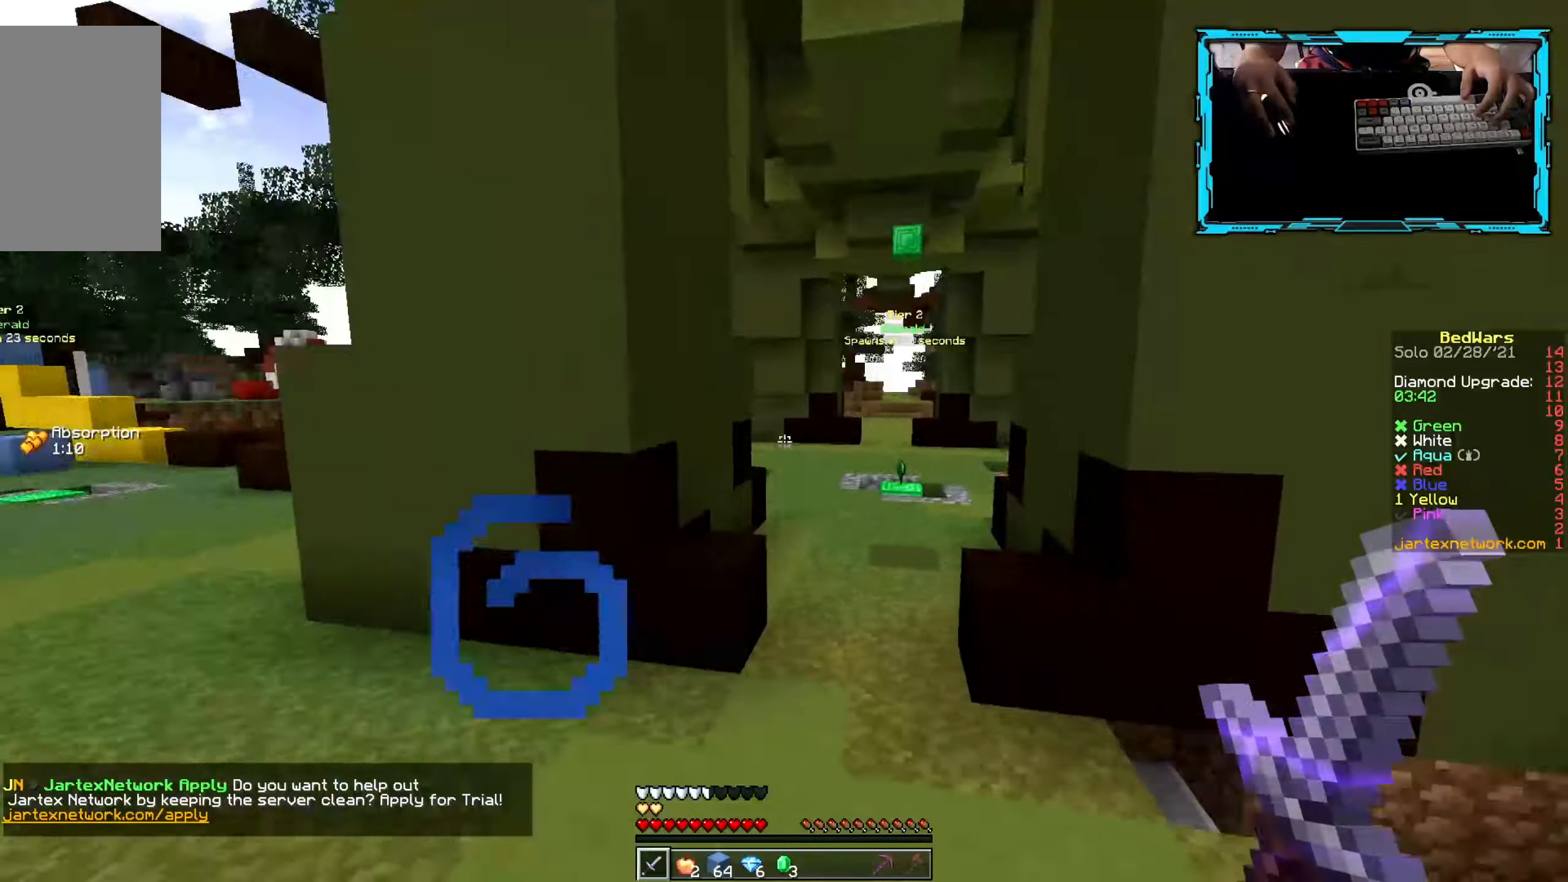
{"keys": ["w"], "mouse": [], "events": []}
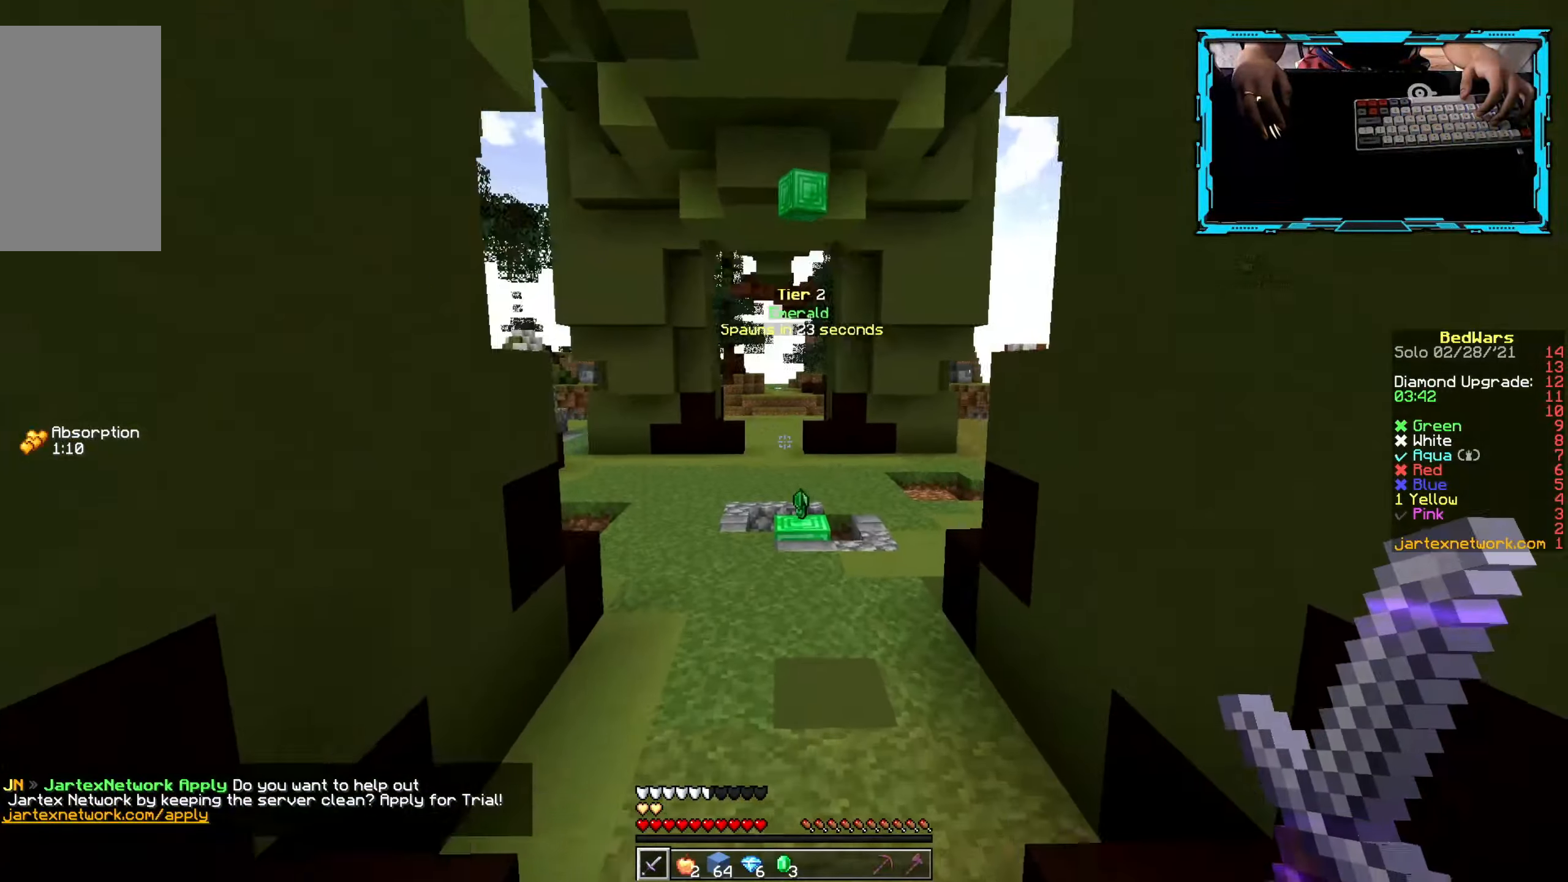
{"keys": ["w"], "mouse": ["left"], "events": [[267, "mouse_left", "down"]]}
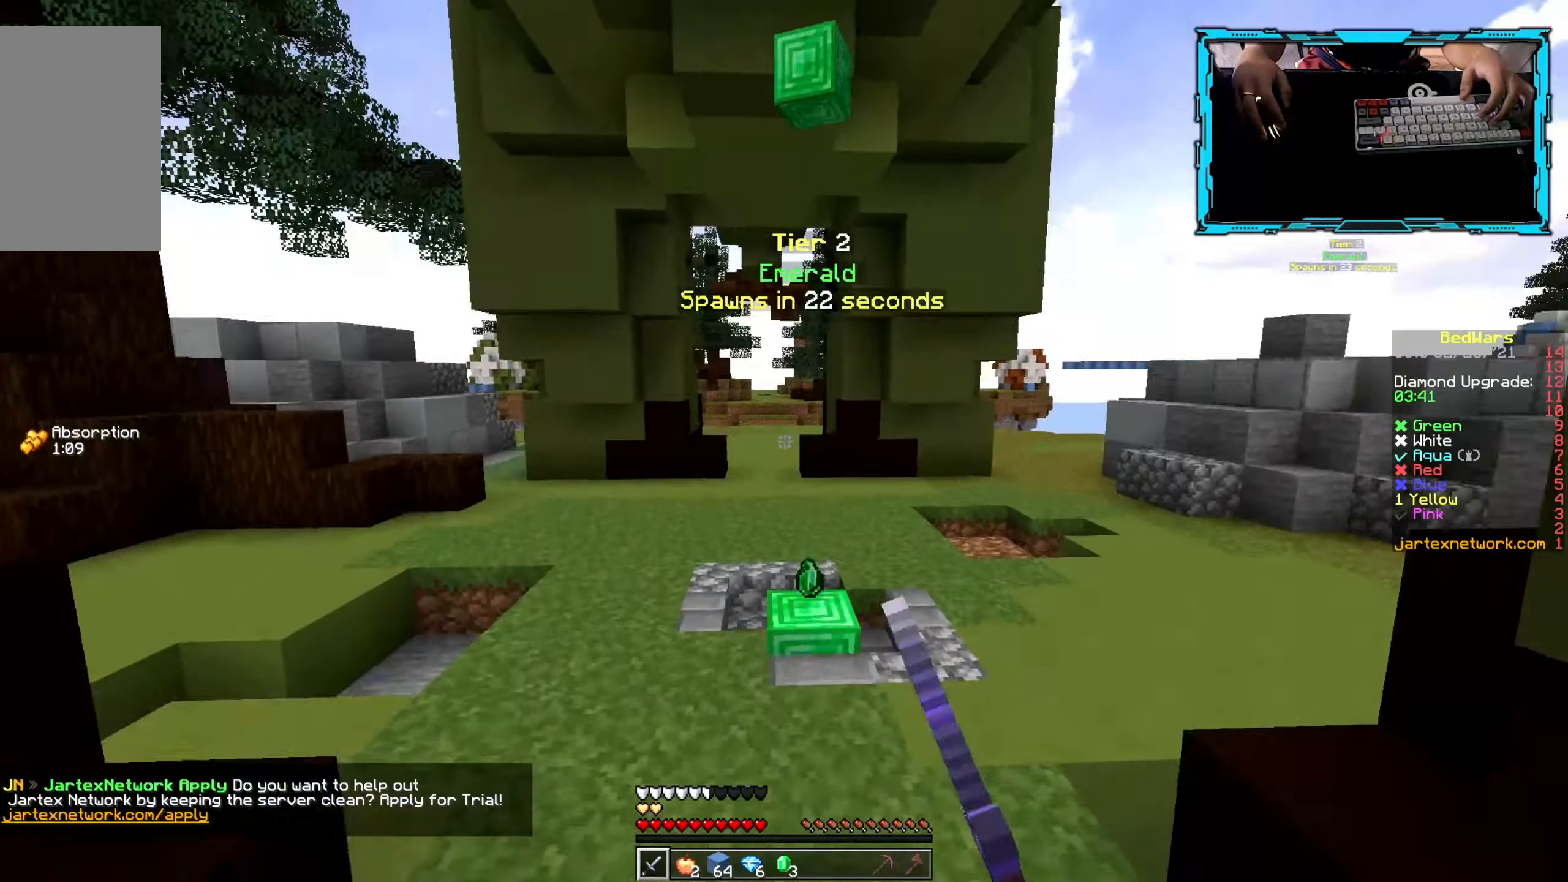
{"keys": ["w"], "mouse": [], "events": [[67, "mouse_left", "up"]]}
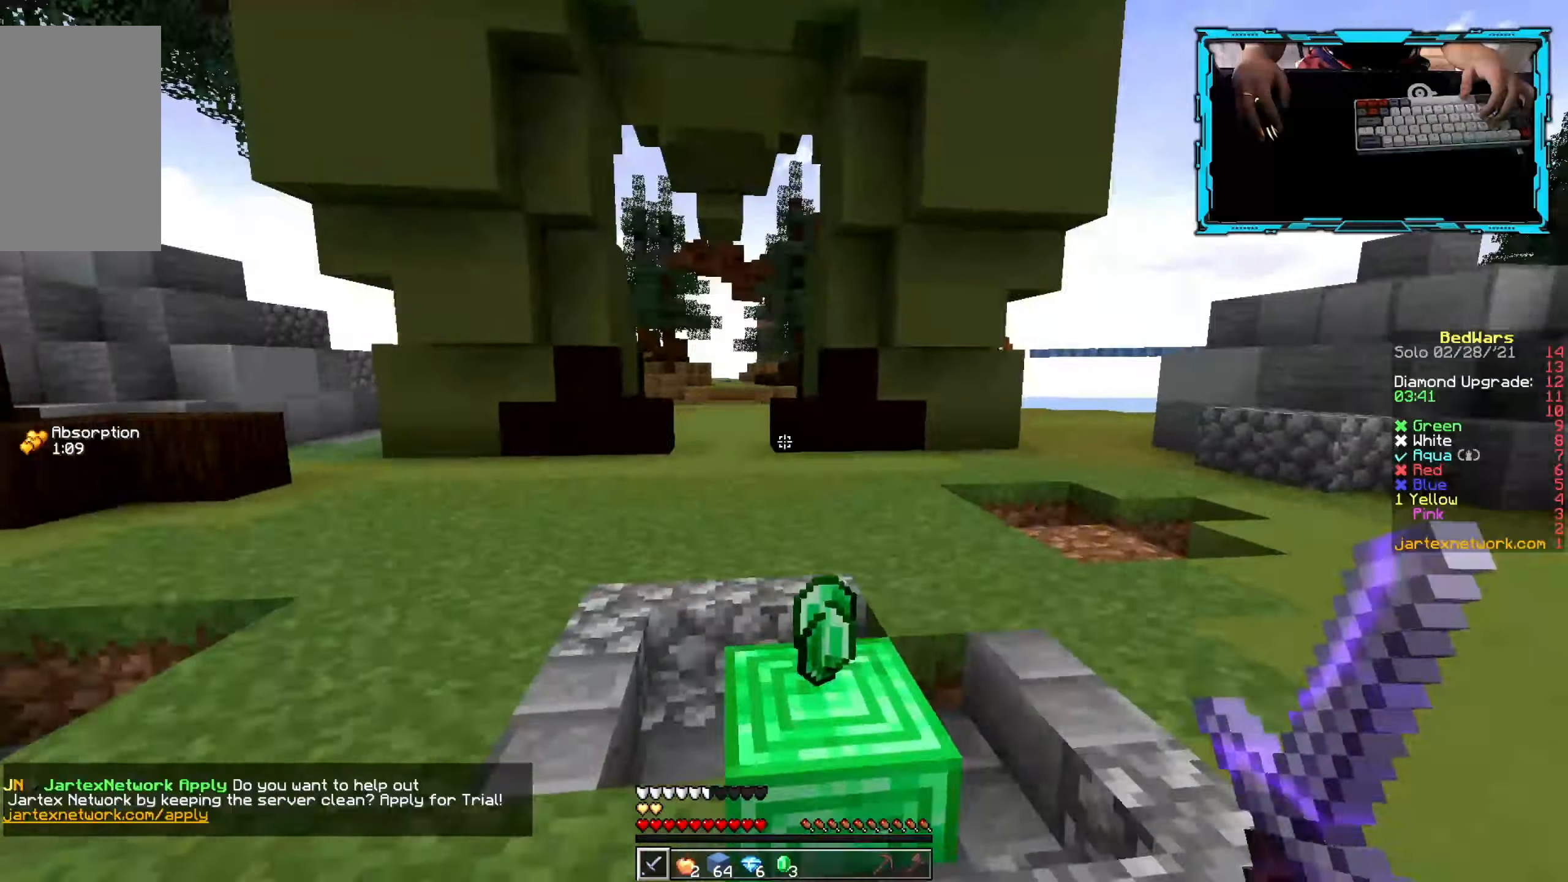
{"keys": ["w"], "mouse": [], "events": []}
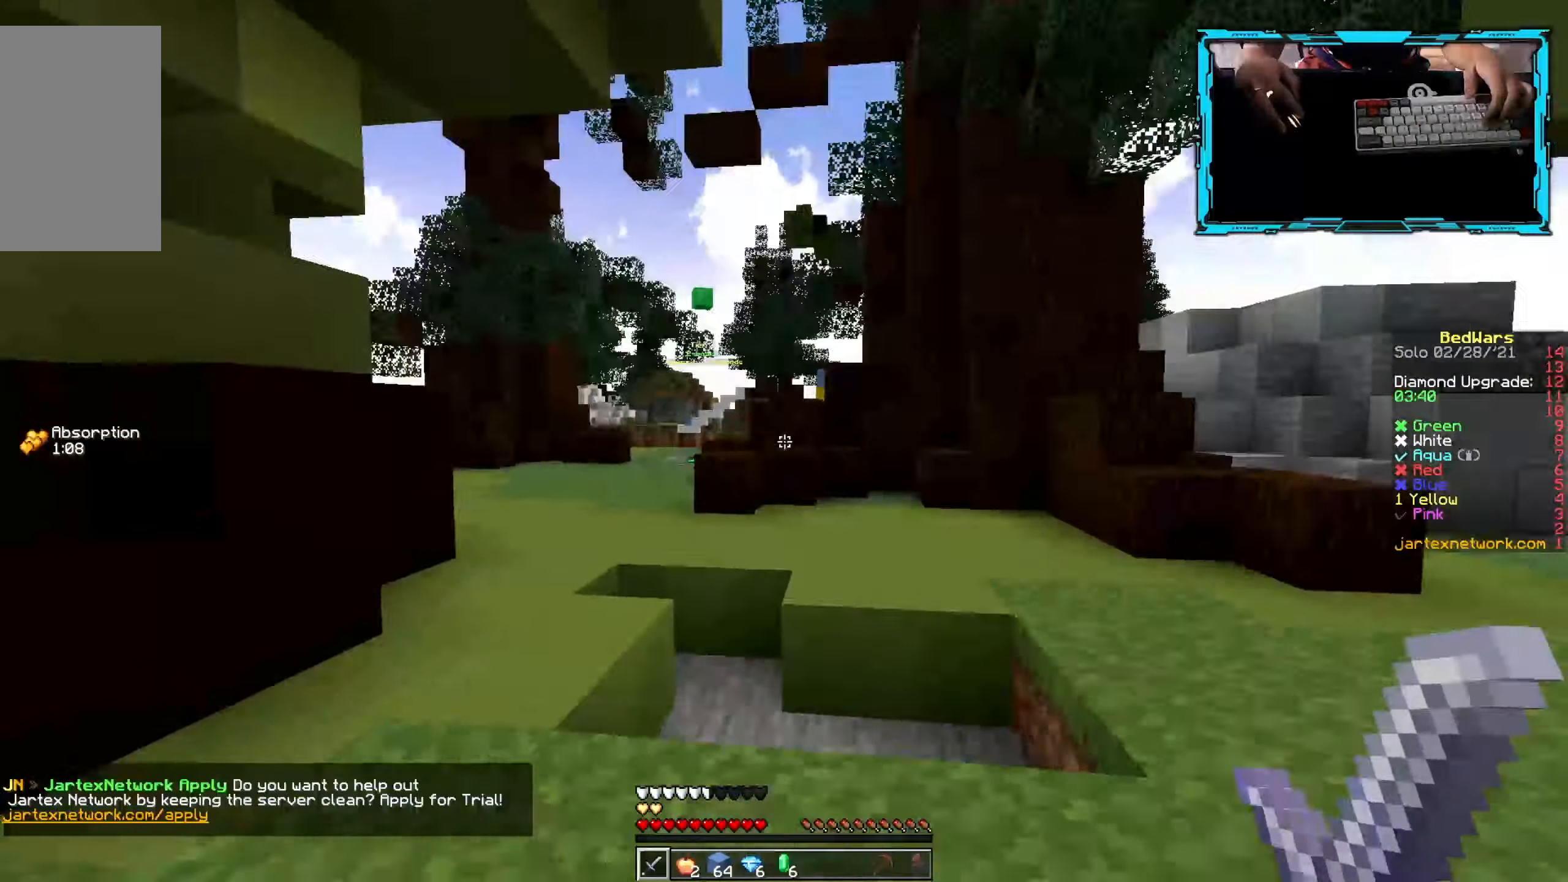
{"keys": ["w"], "mouse": [], "events": []}
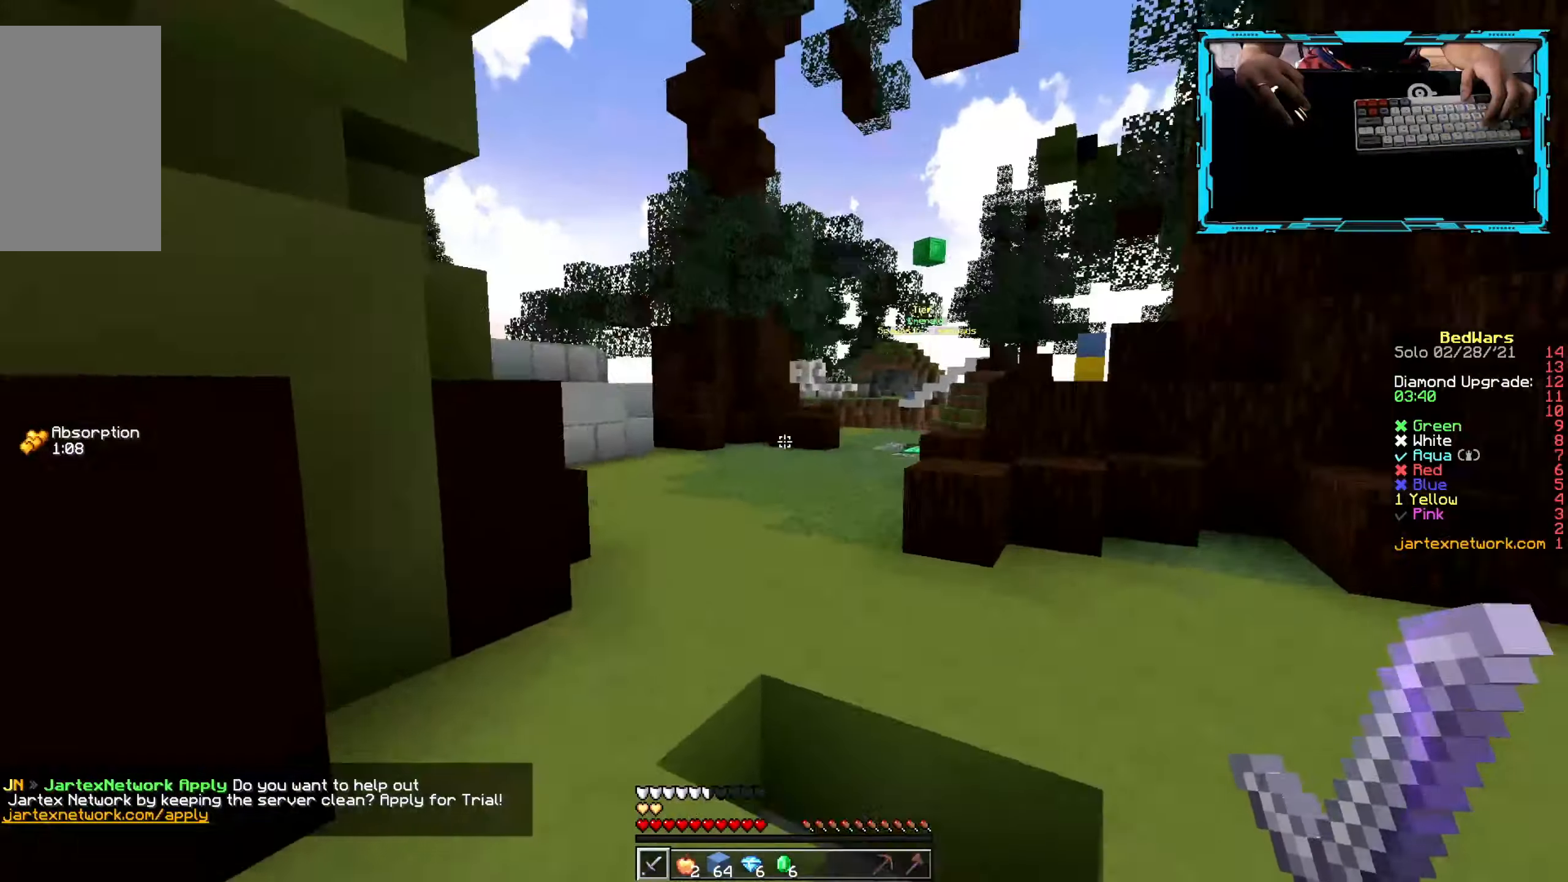
{"keys": ["w"], "mouse": [], "events": []}
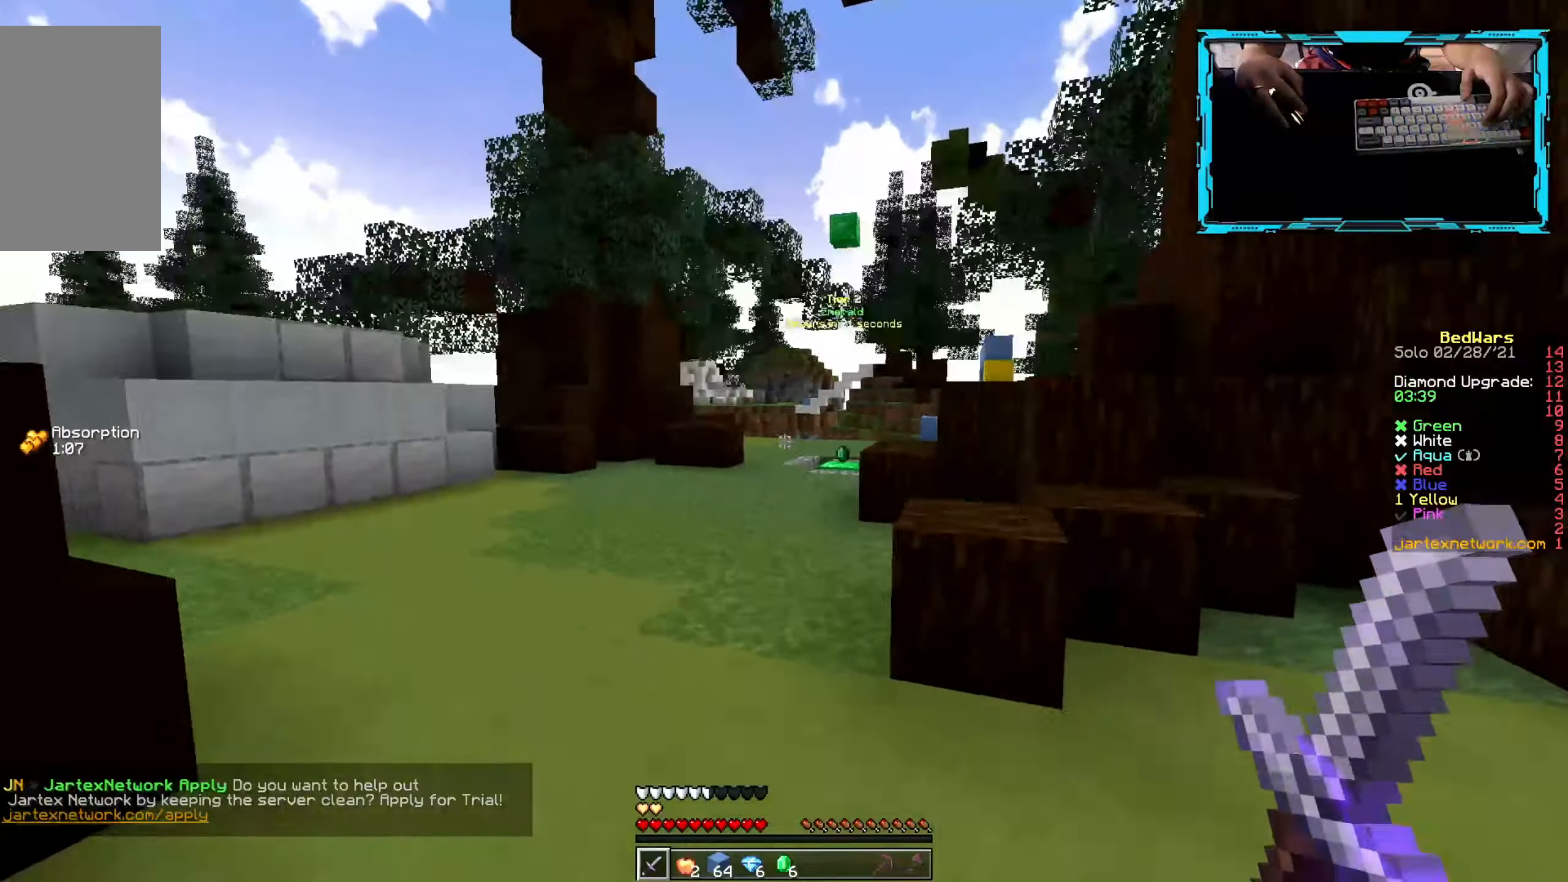
{"keys": ["w"], "mouse": [], "events": []}
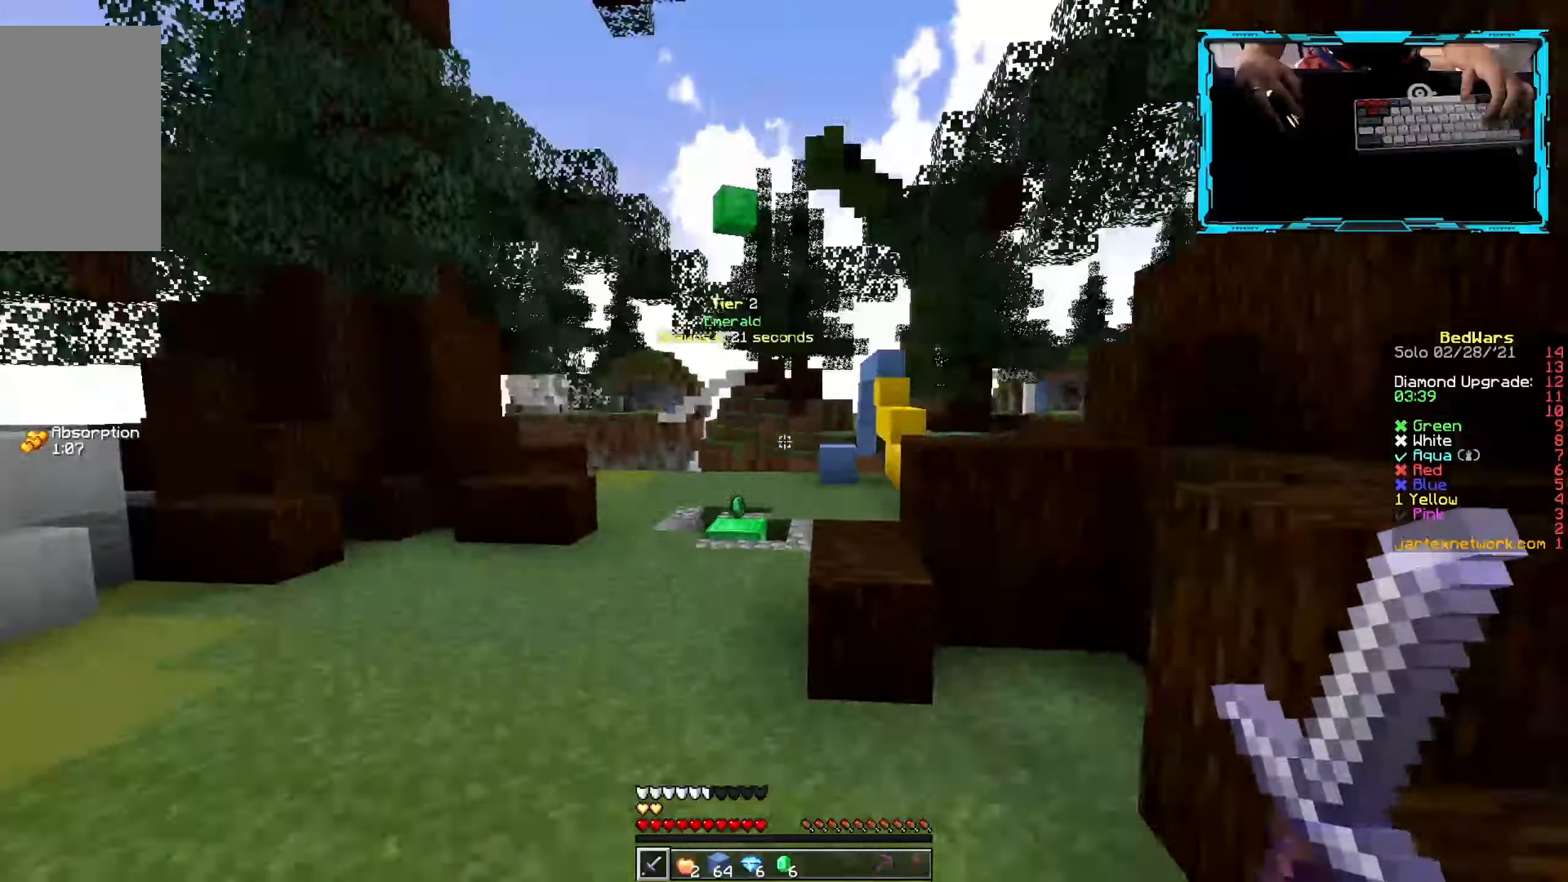
{"keys": ["w"], "mouse": [], "events": []}
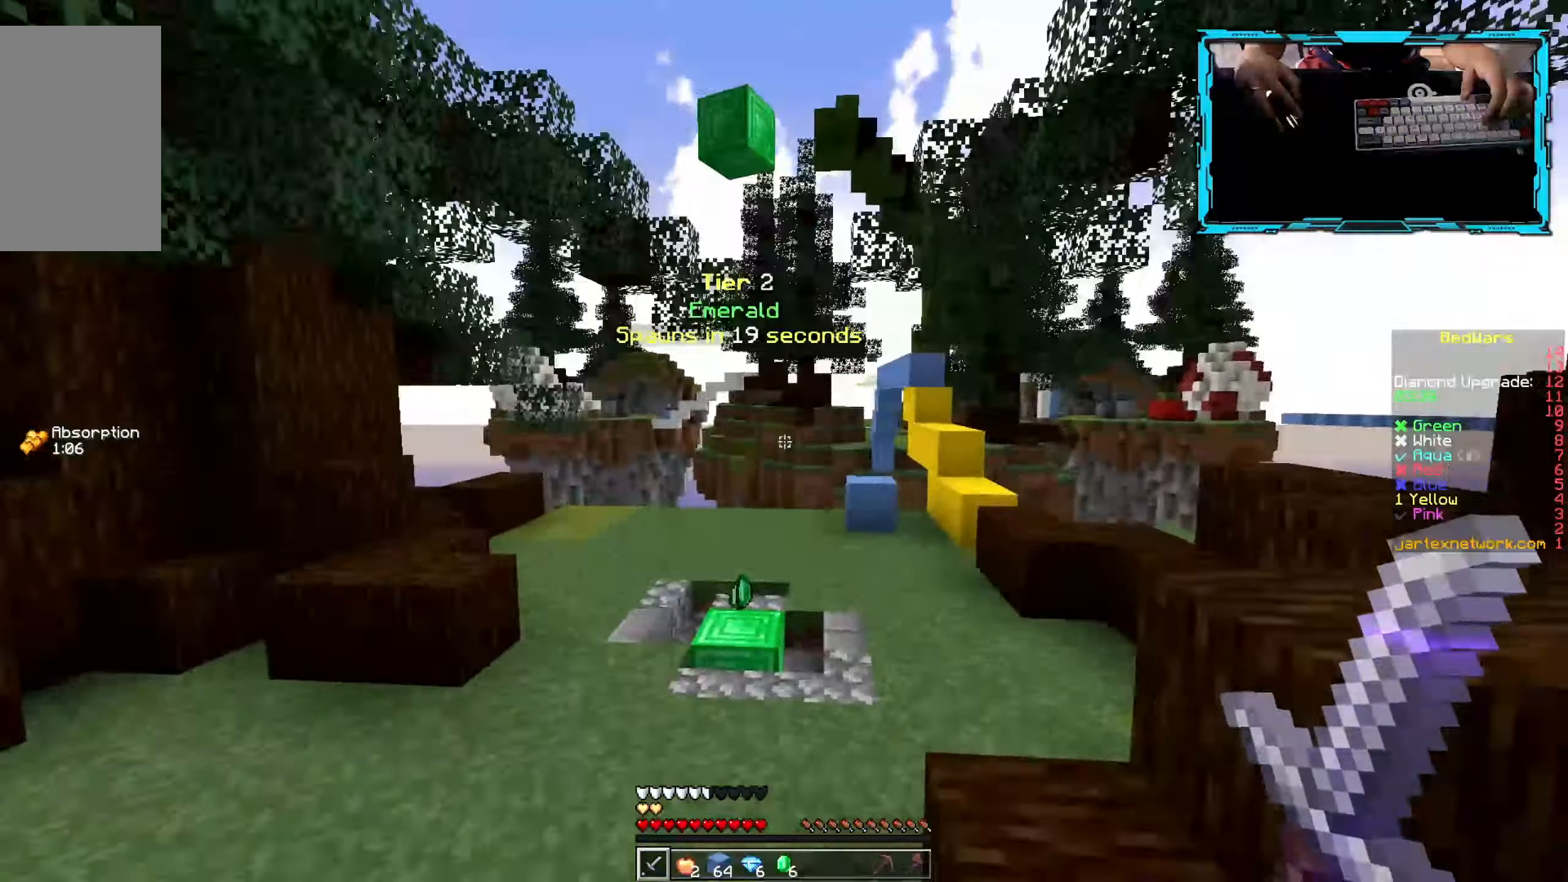
{"keys": ["w"], "mouse": [], "events": []}
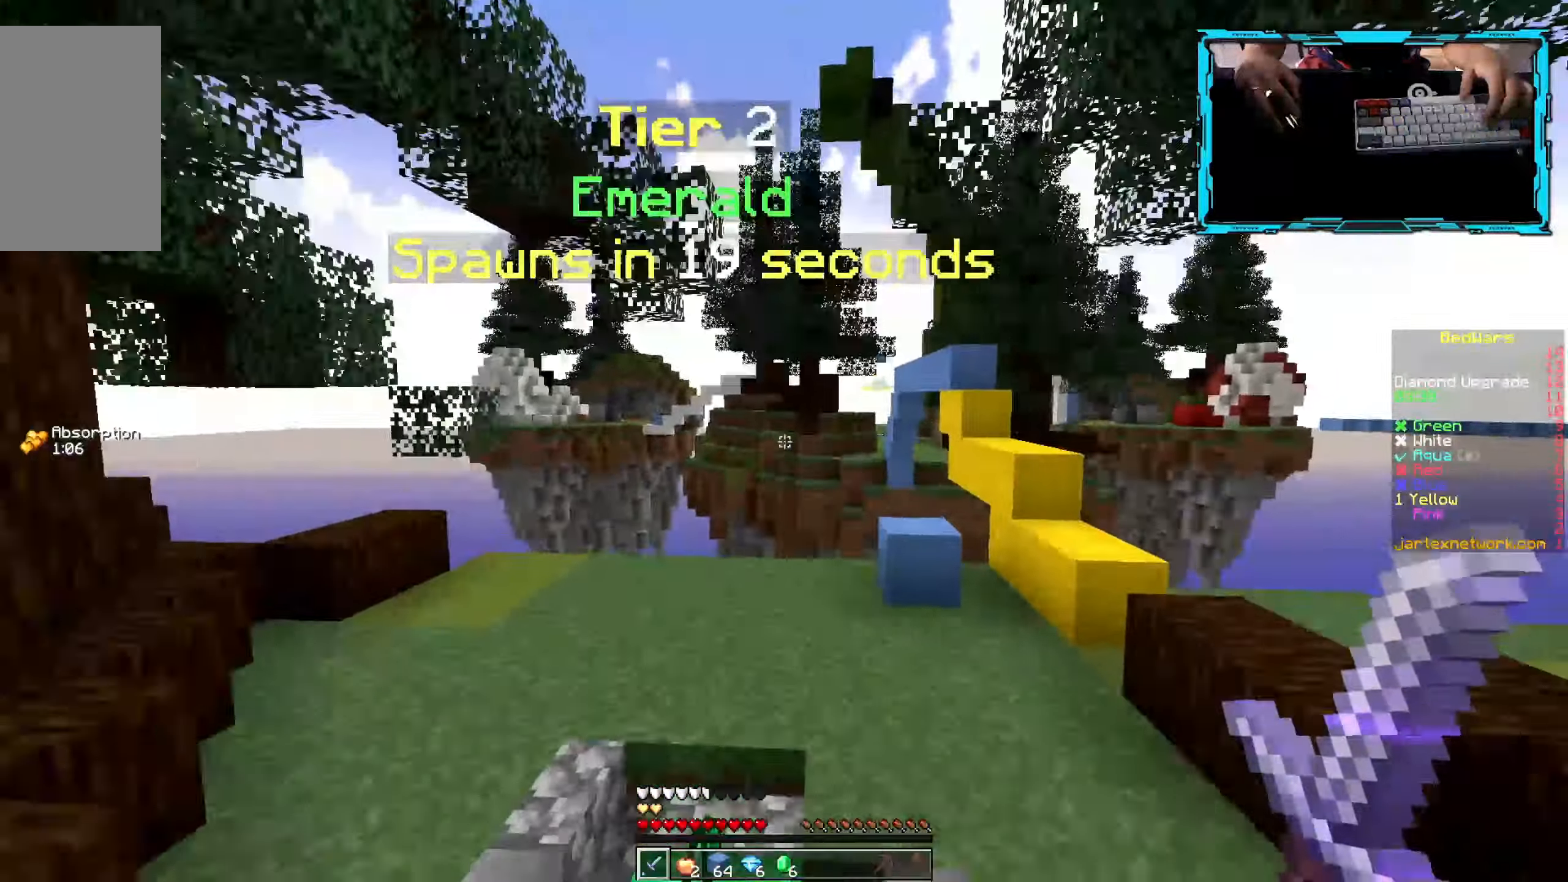
{"keys": ["d", "w"], "mouse": [], "events": [[450, "d", "down"]]}
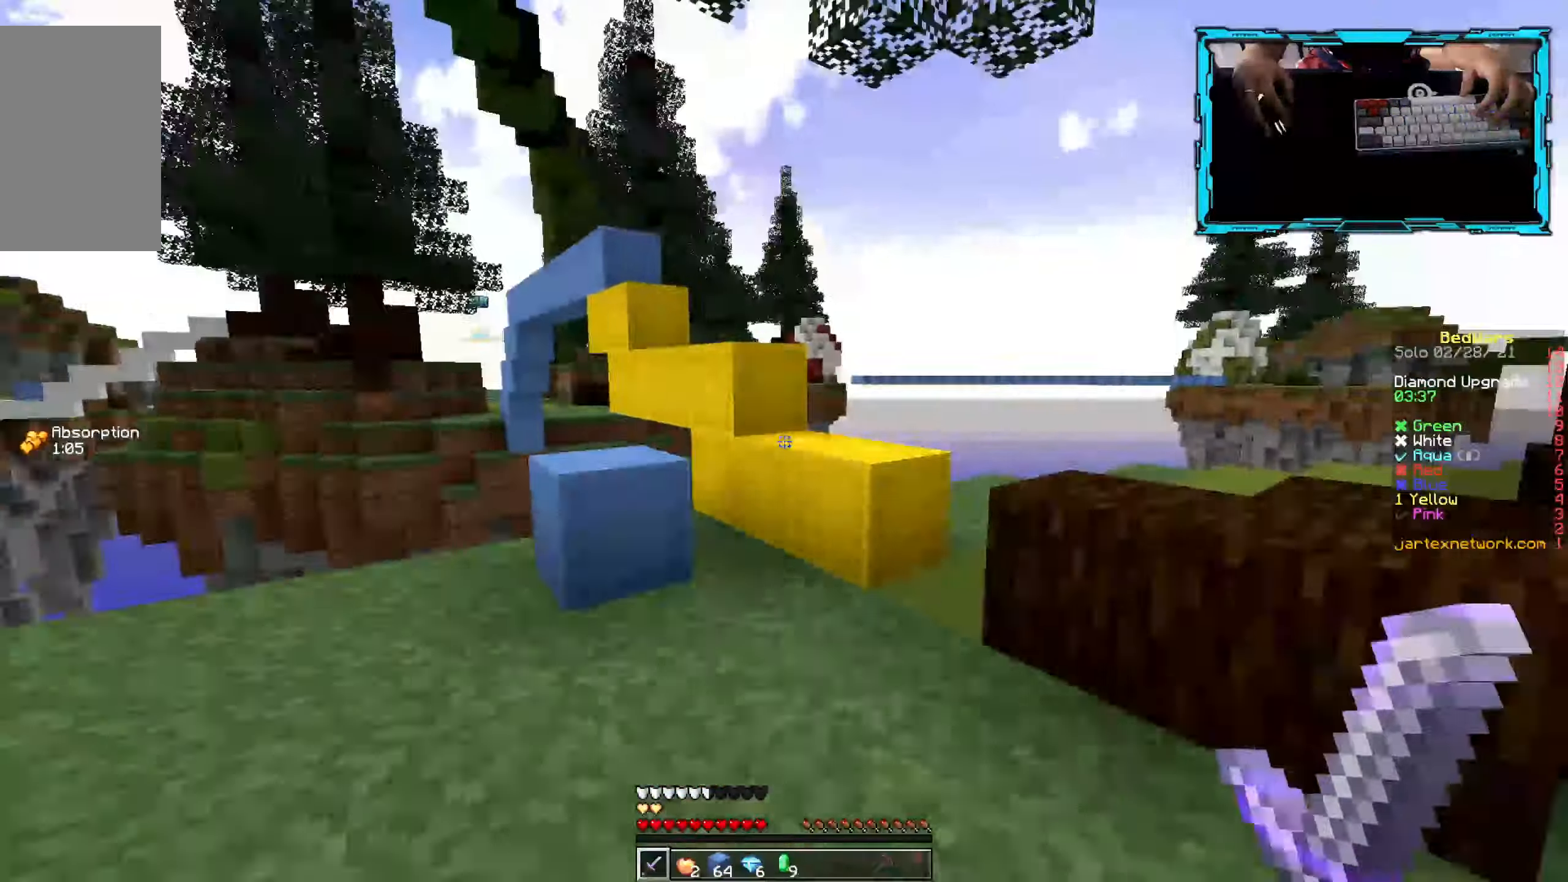
{"keys": ["d"], "mouse": [], "events": [[383, "w", "up"]]}
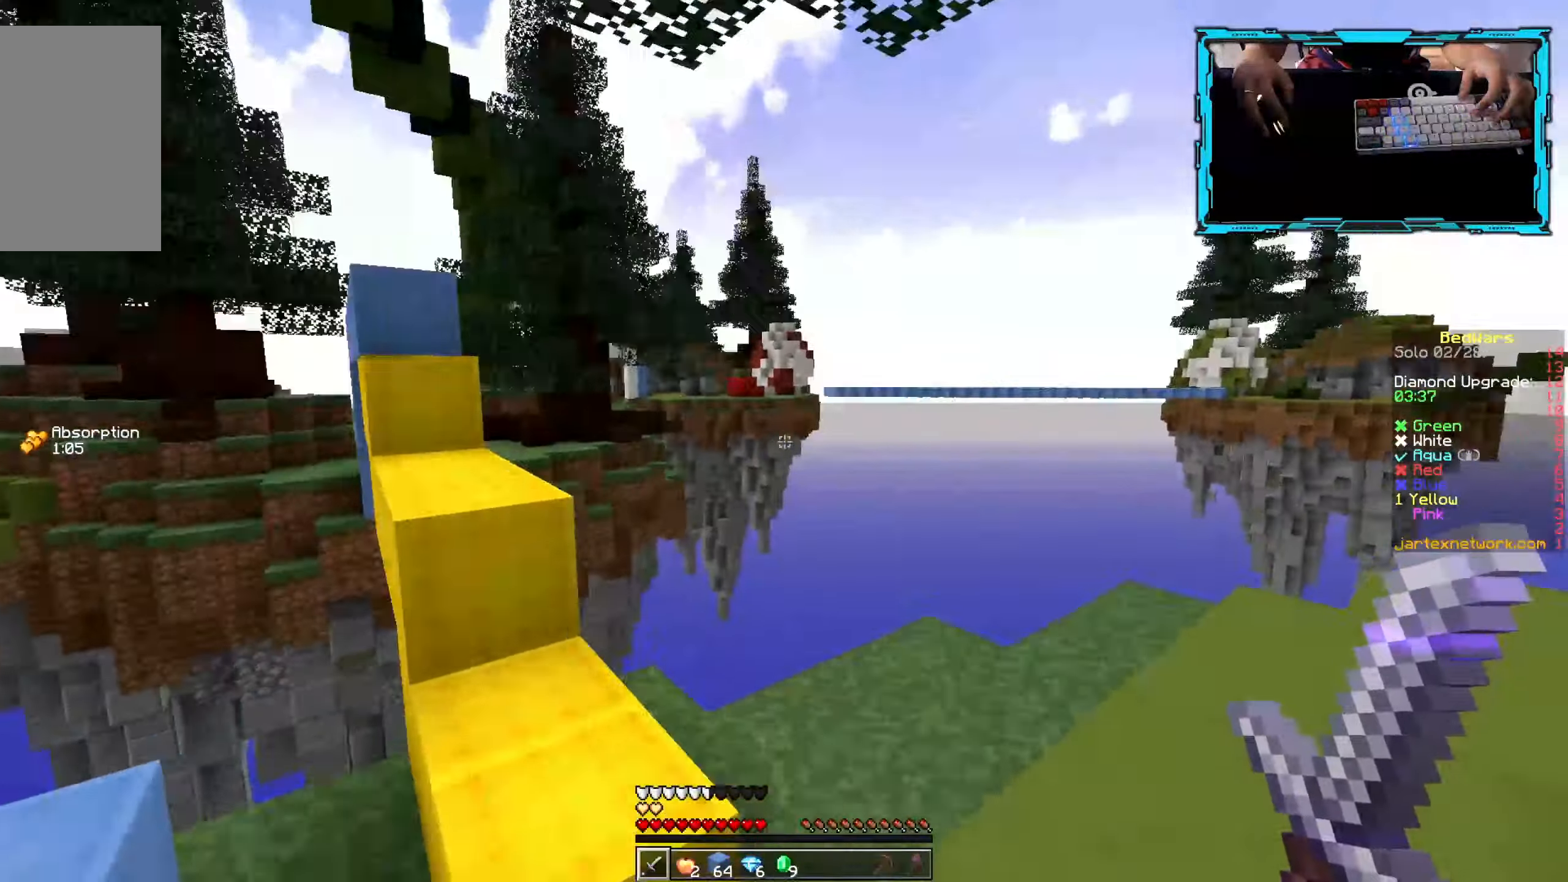
{"keys": [], "mouse": [], "events": [[284, "d", "up"]]}
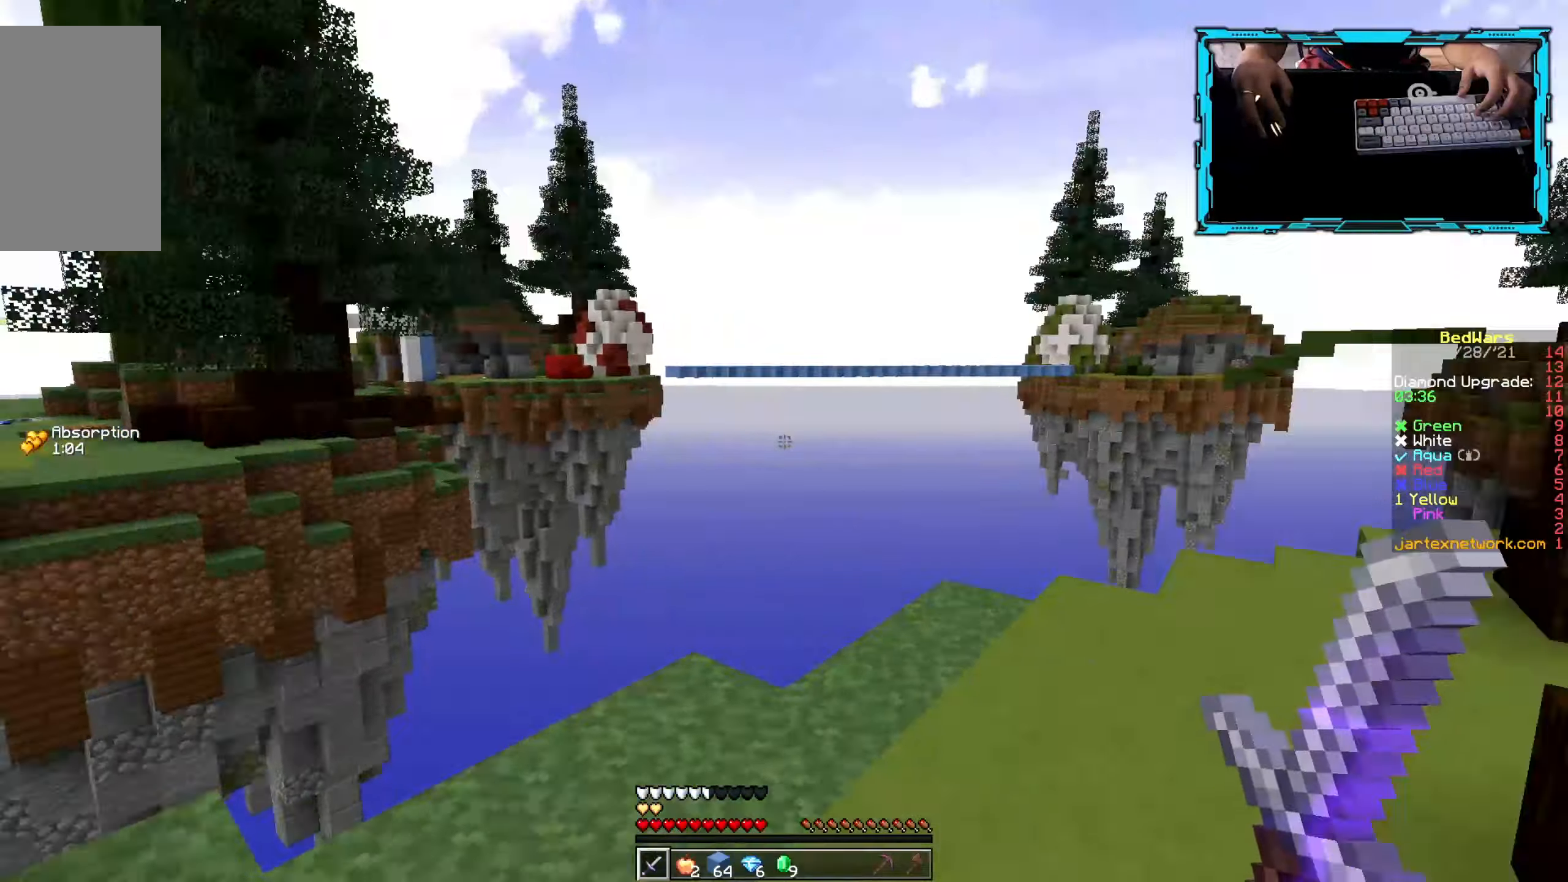
{"keys": [], "mouse": [], "events": []}
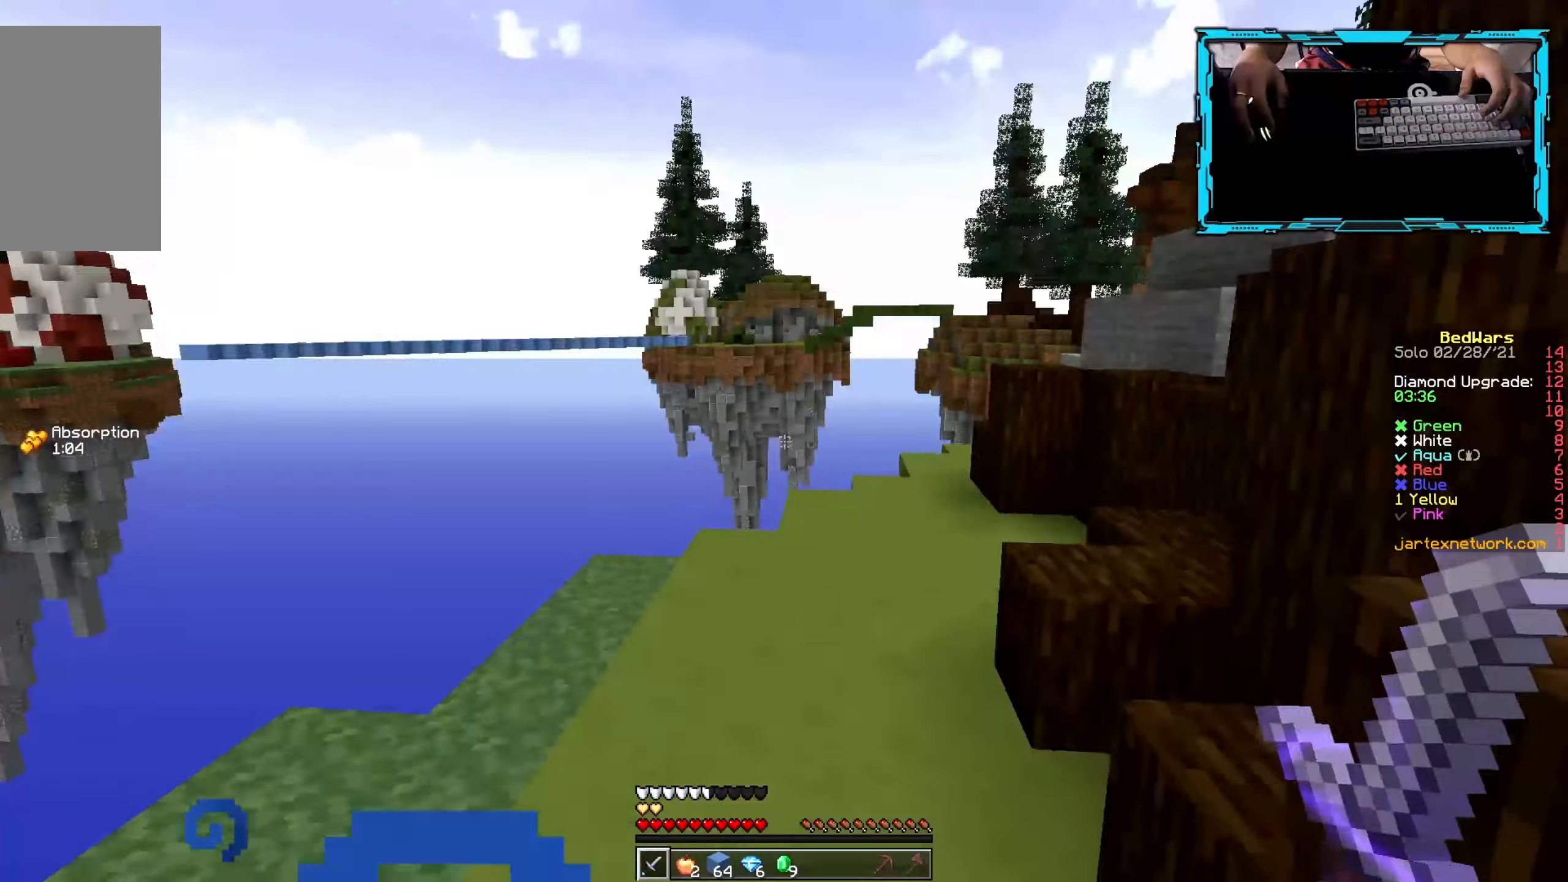
{"keys": [], "mouse": [], "events": []}
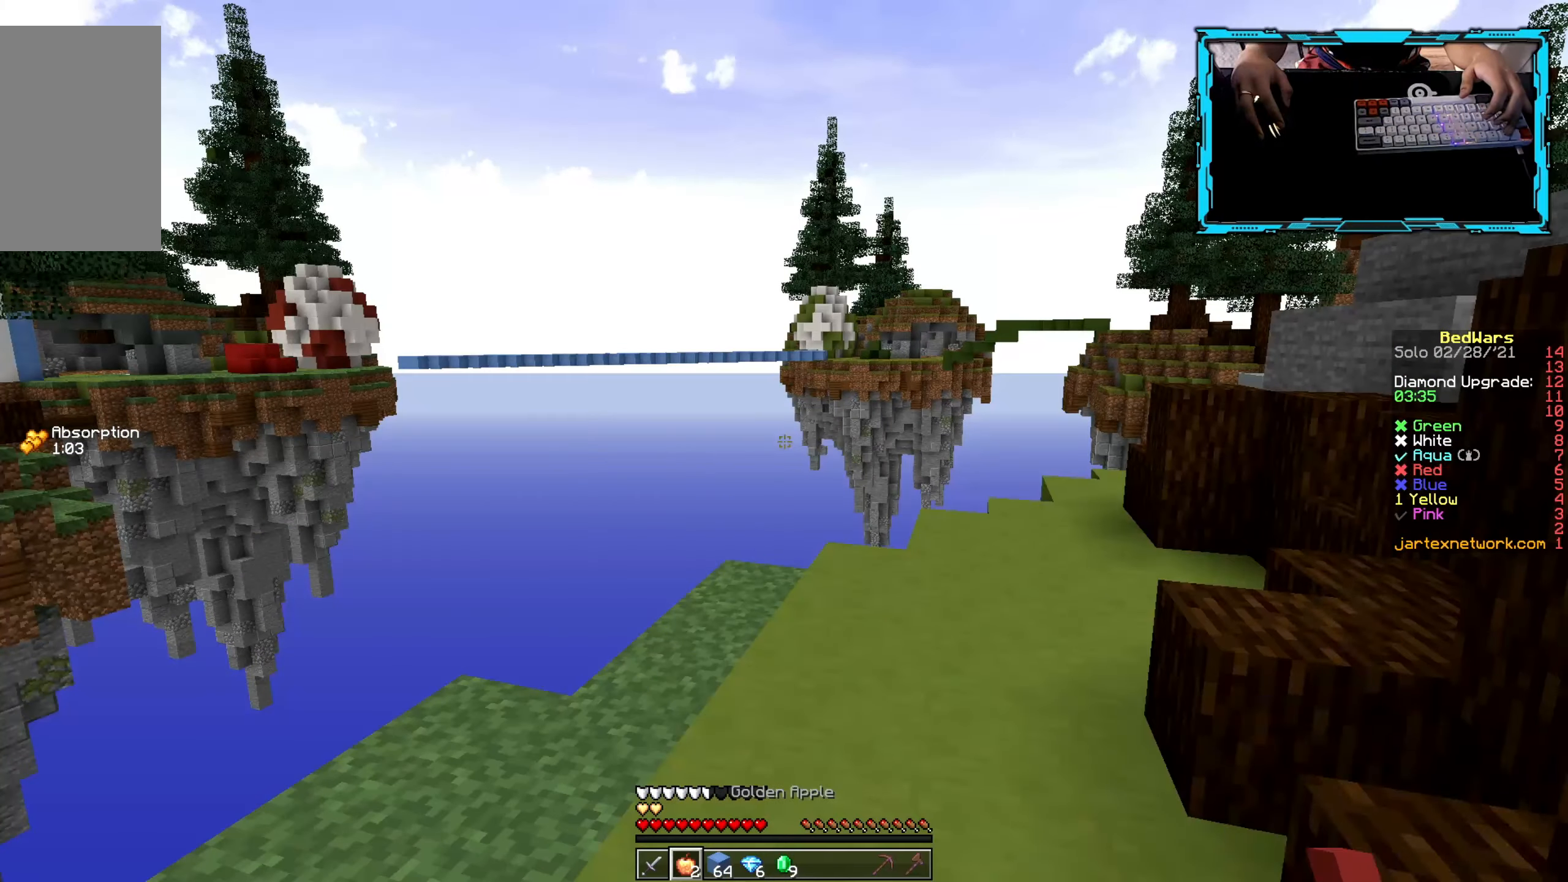
{"keys": [], "mouse": [], "events": []}
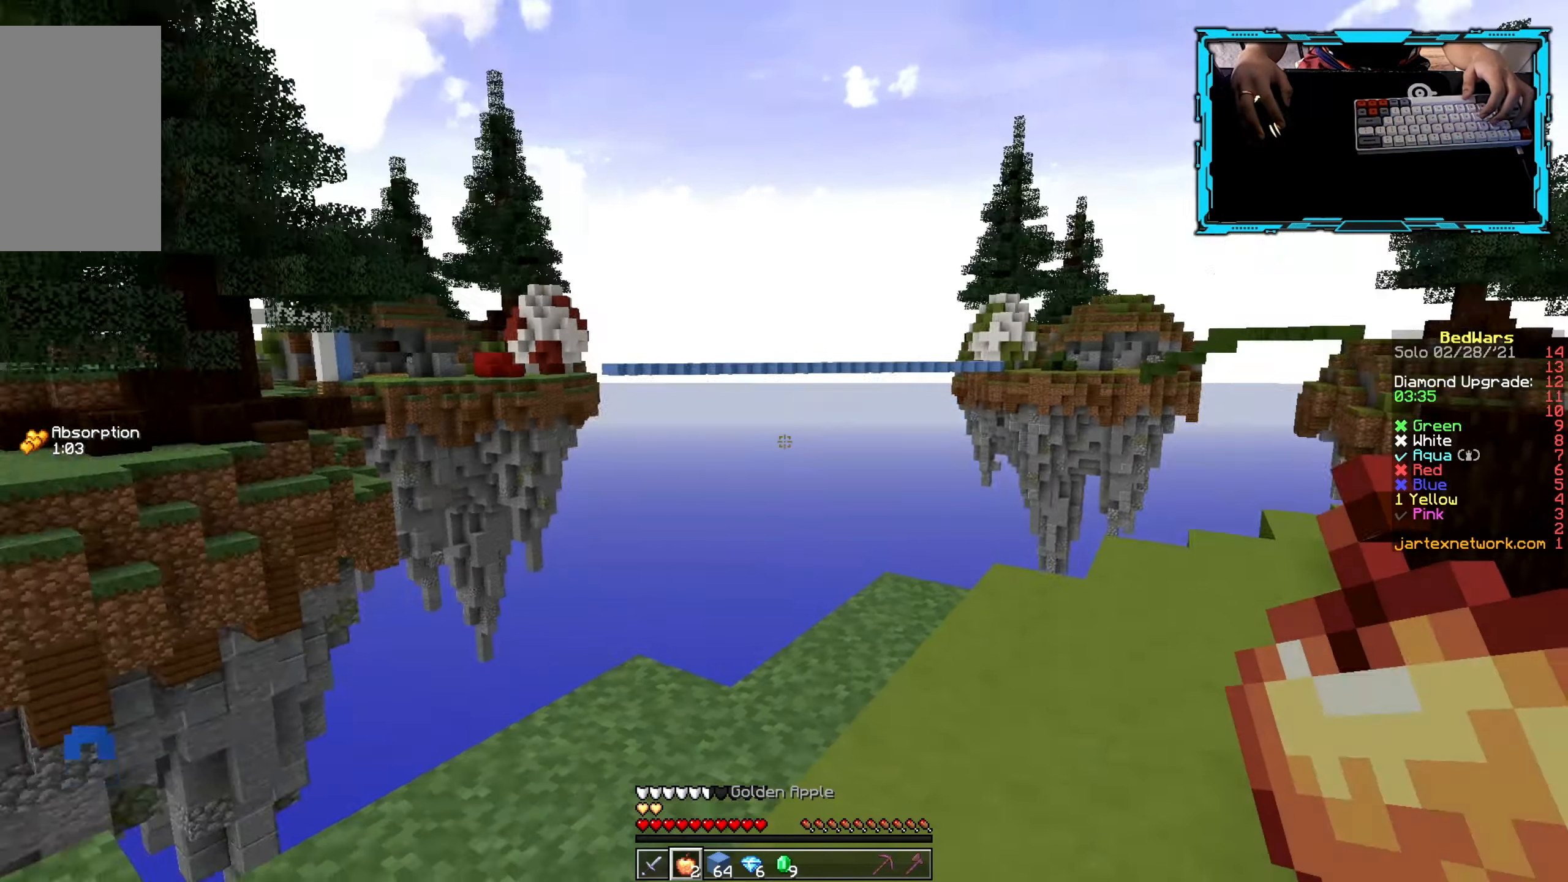
{"keys": [], "mouse": [], "events": []}
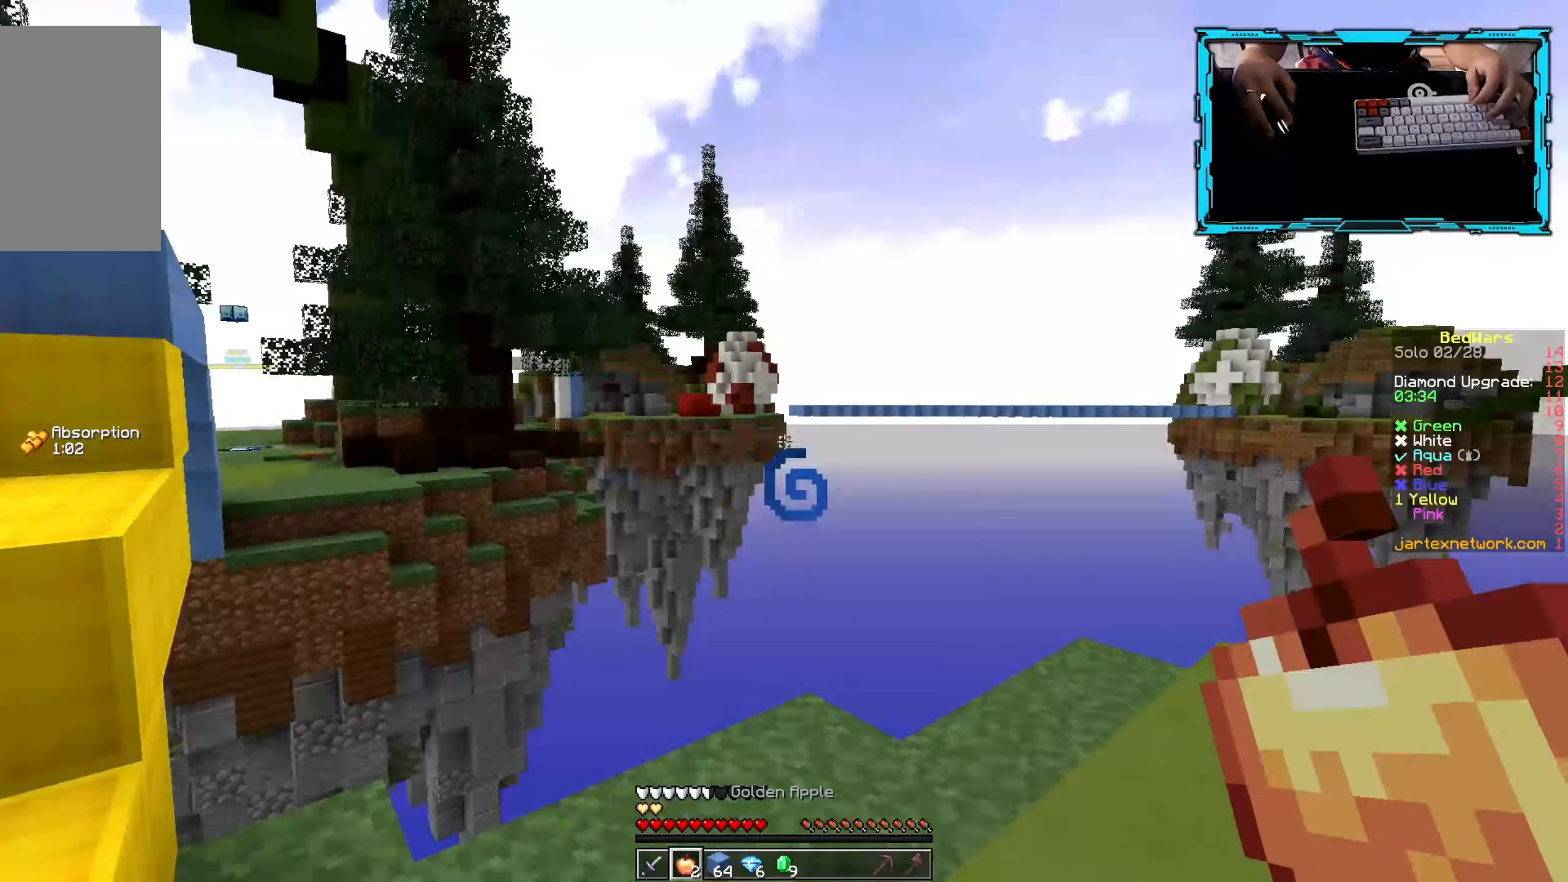
{"keys": [], "mouse": [], "events": []}
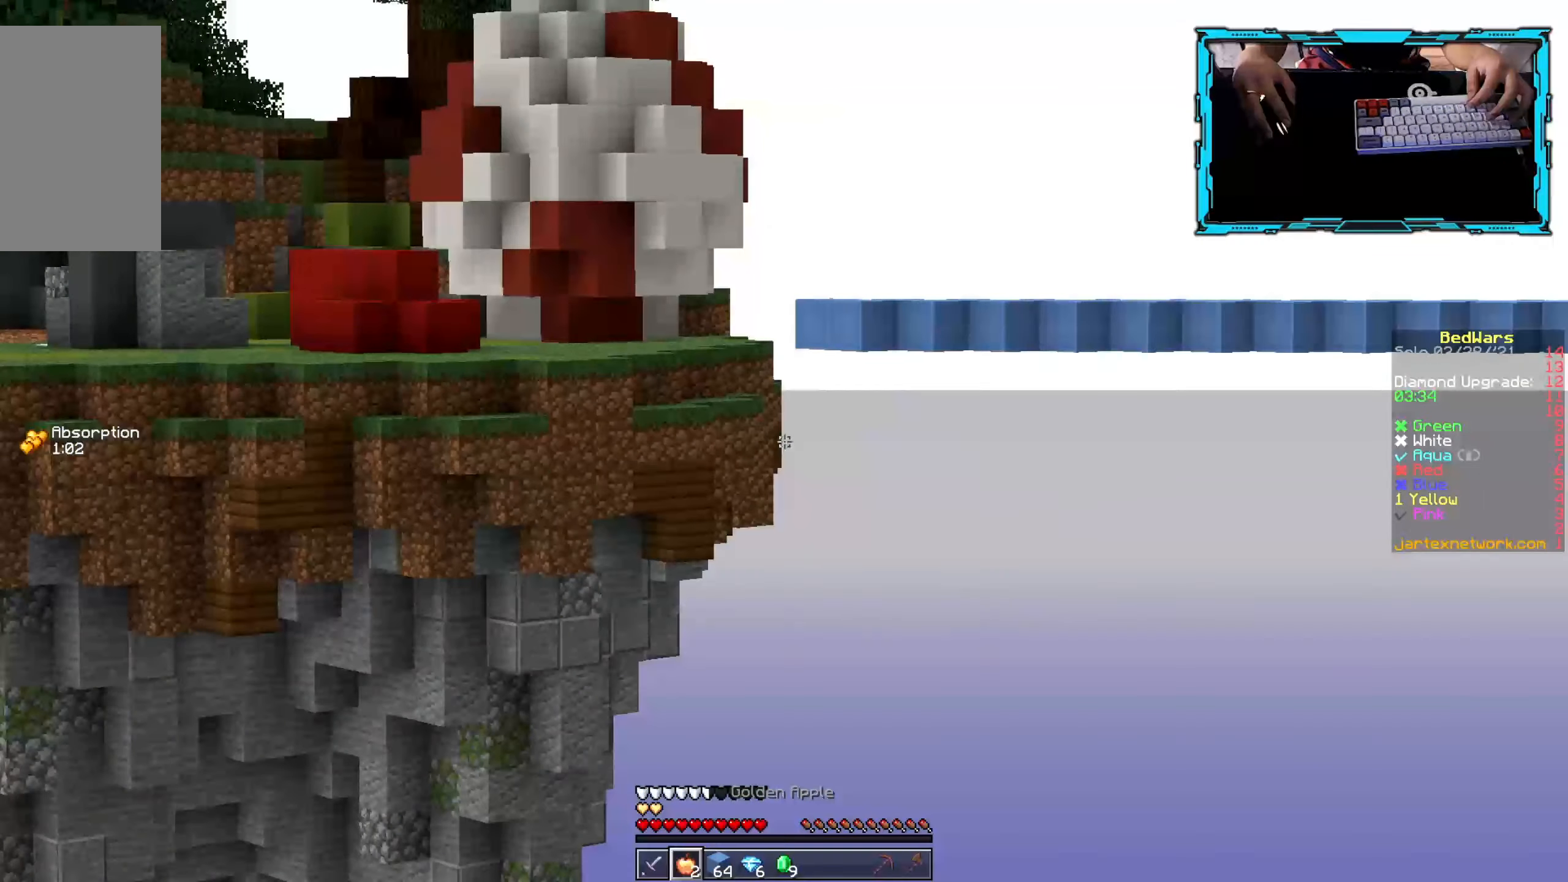
{"keys": [], "mouse": [], "events": []}
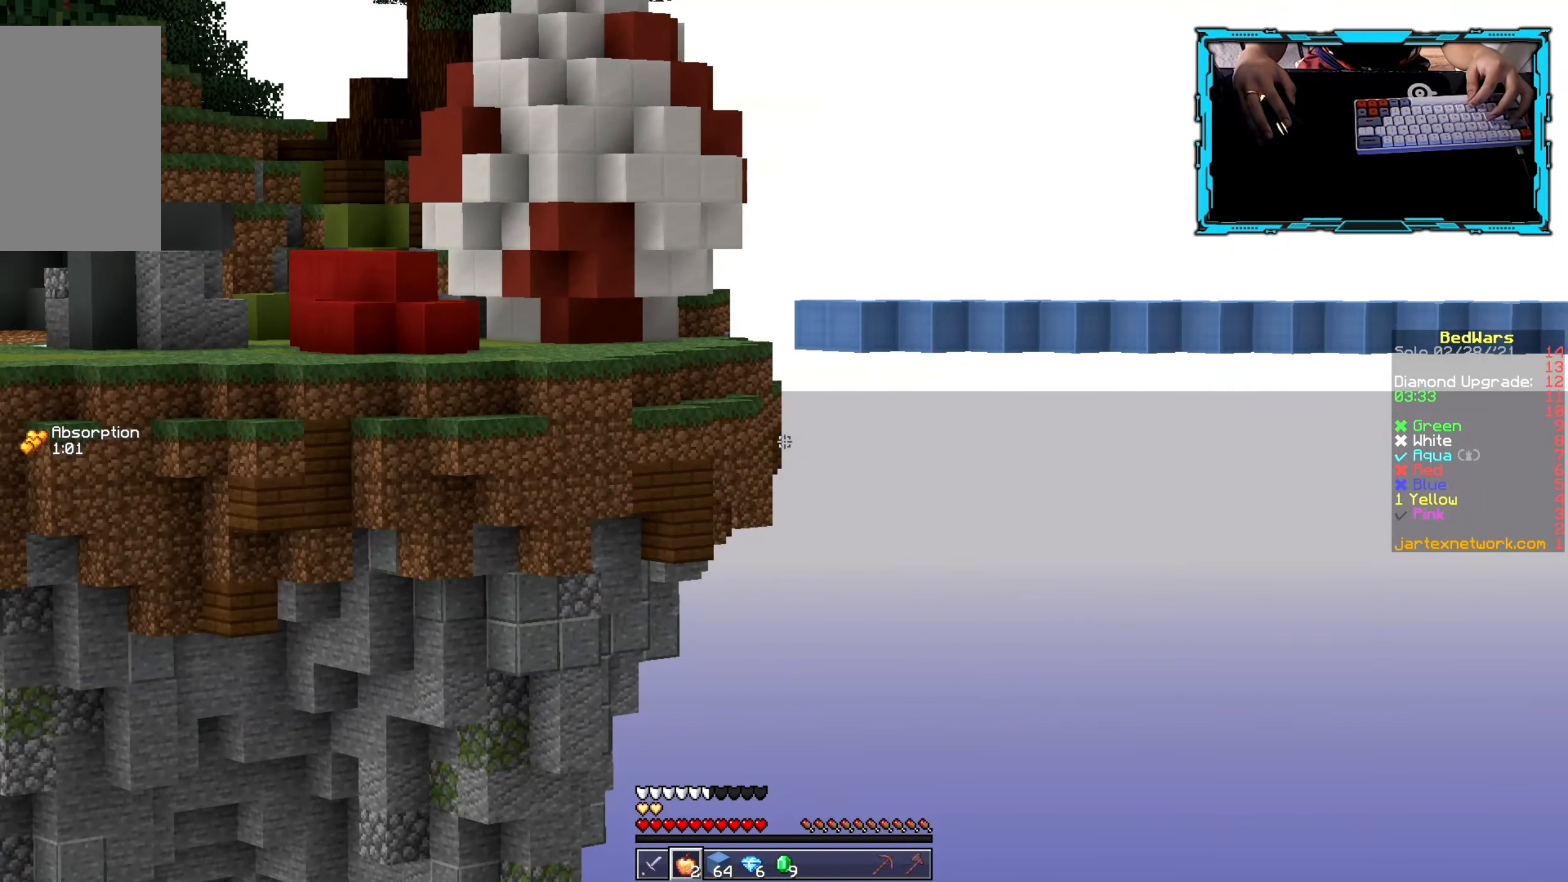
{"keys": ["a", "w"], "mouse": [], "events": [[484, "a", "down"], [500, "w", "down"]]}
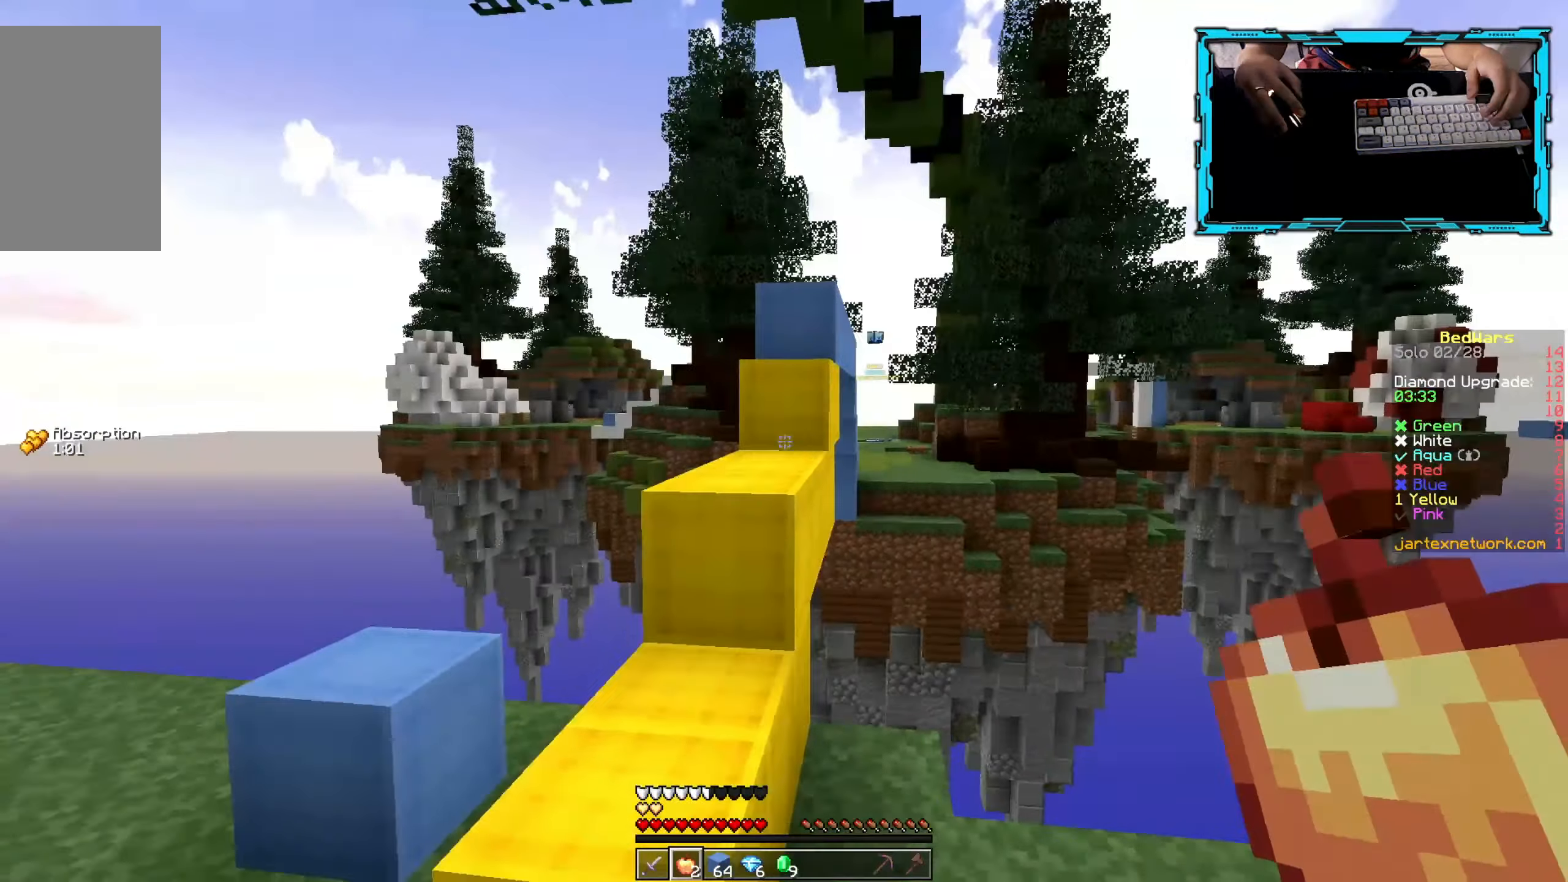
{"keys": ["a"], "mouse": [], "events": [[50, "a", "up"], [150, "a", "down"], [217, "w", "up"]]}
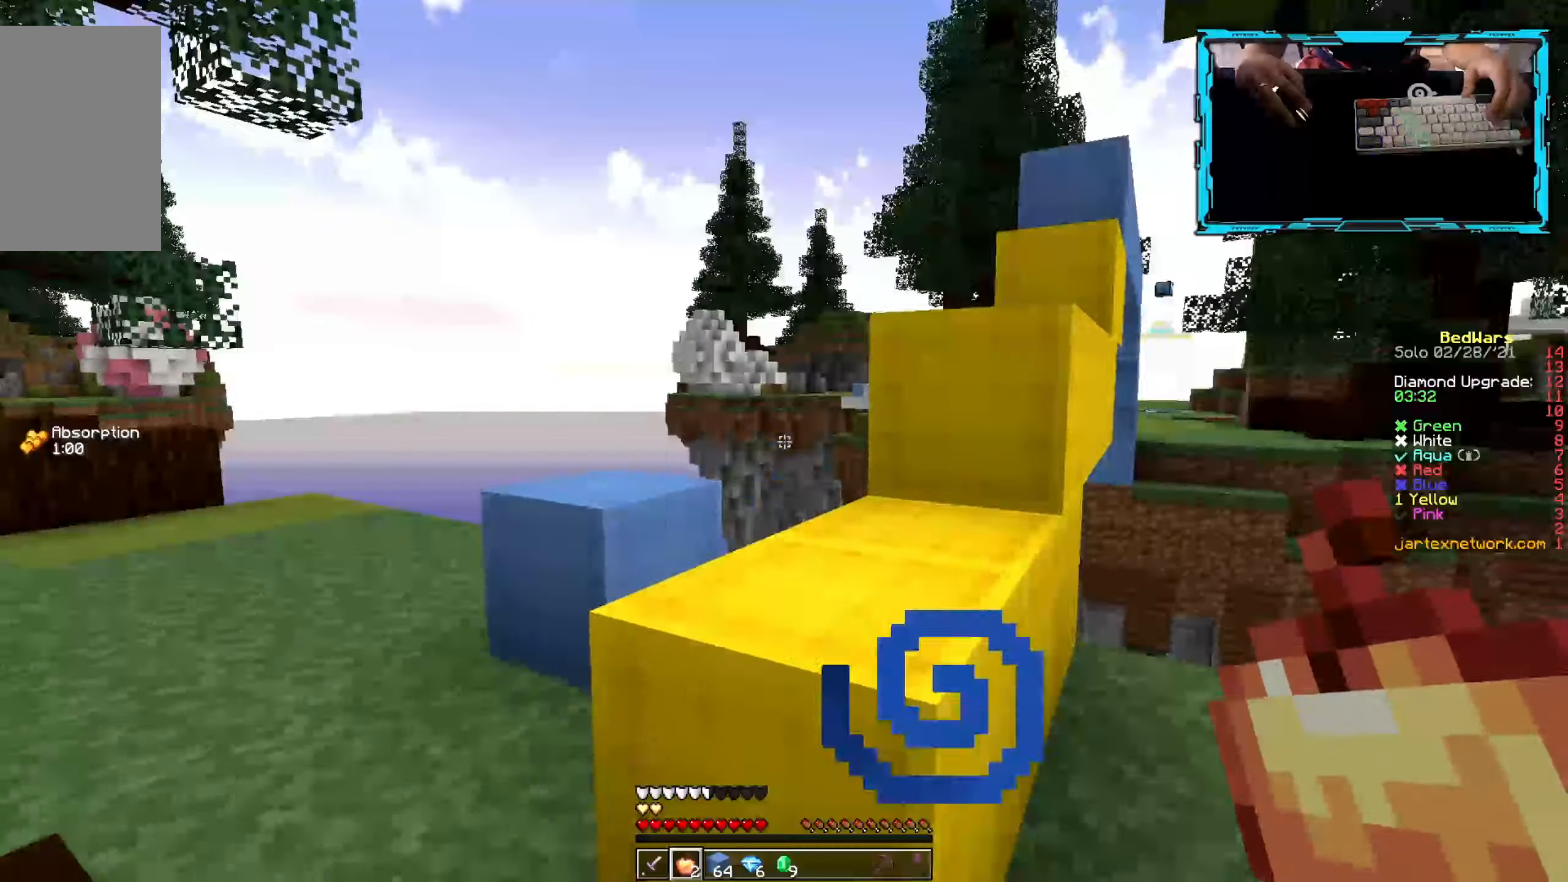
{"keys": ["a", "w"], "mouse": [], "events": [[17, "w", "down"]]}
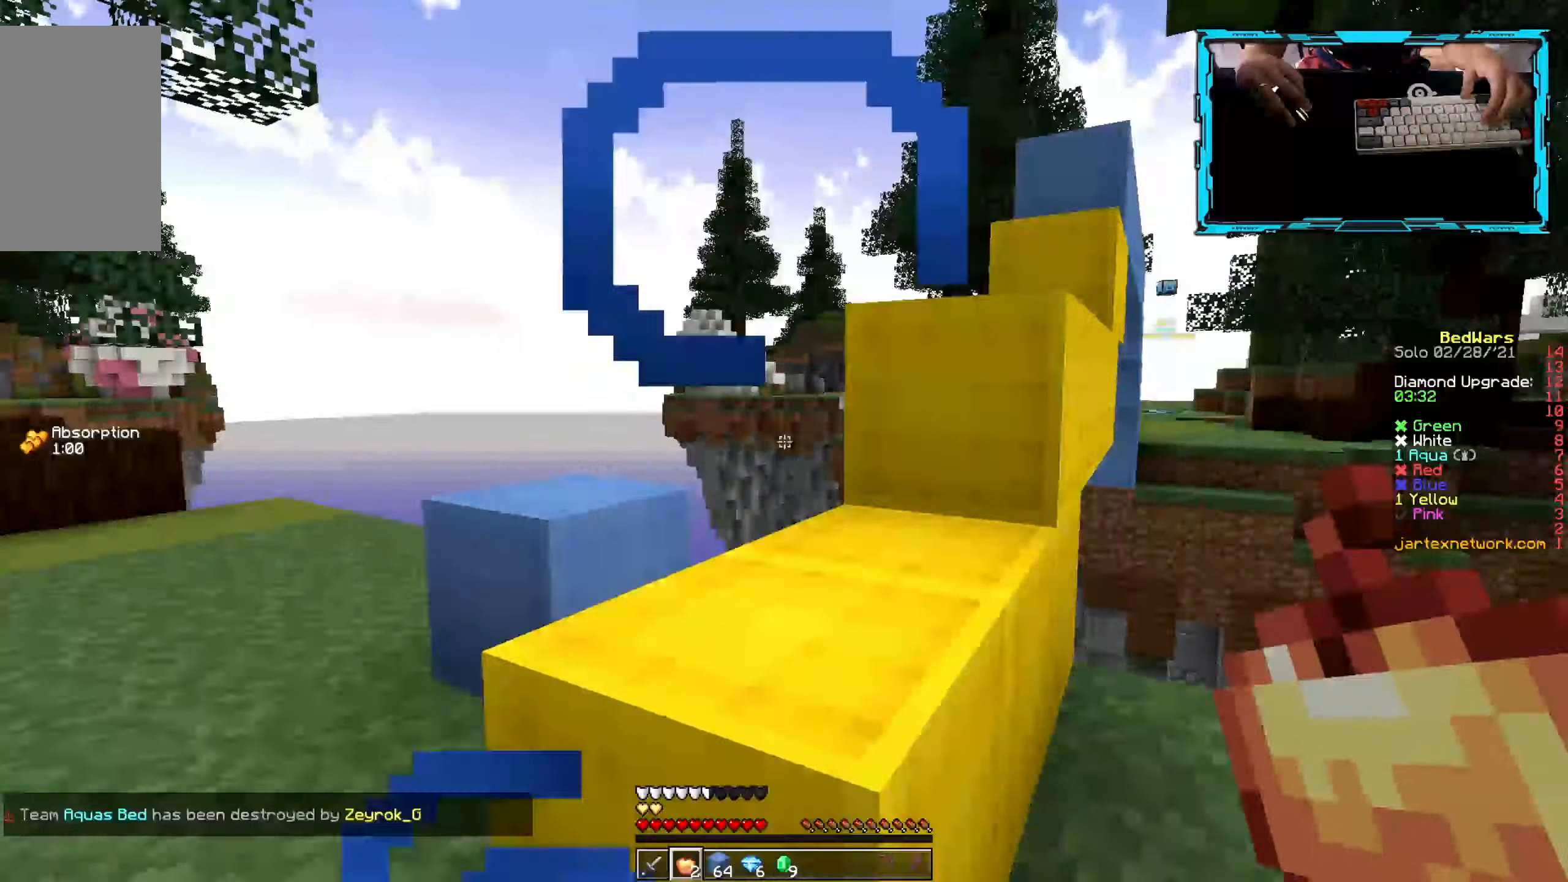
{"keys": ["a"], "mouse": [], "events": [[450, "w", "up"]]}
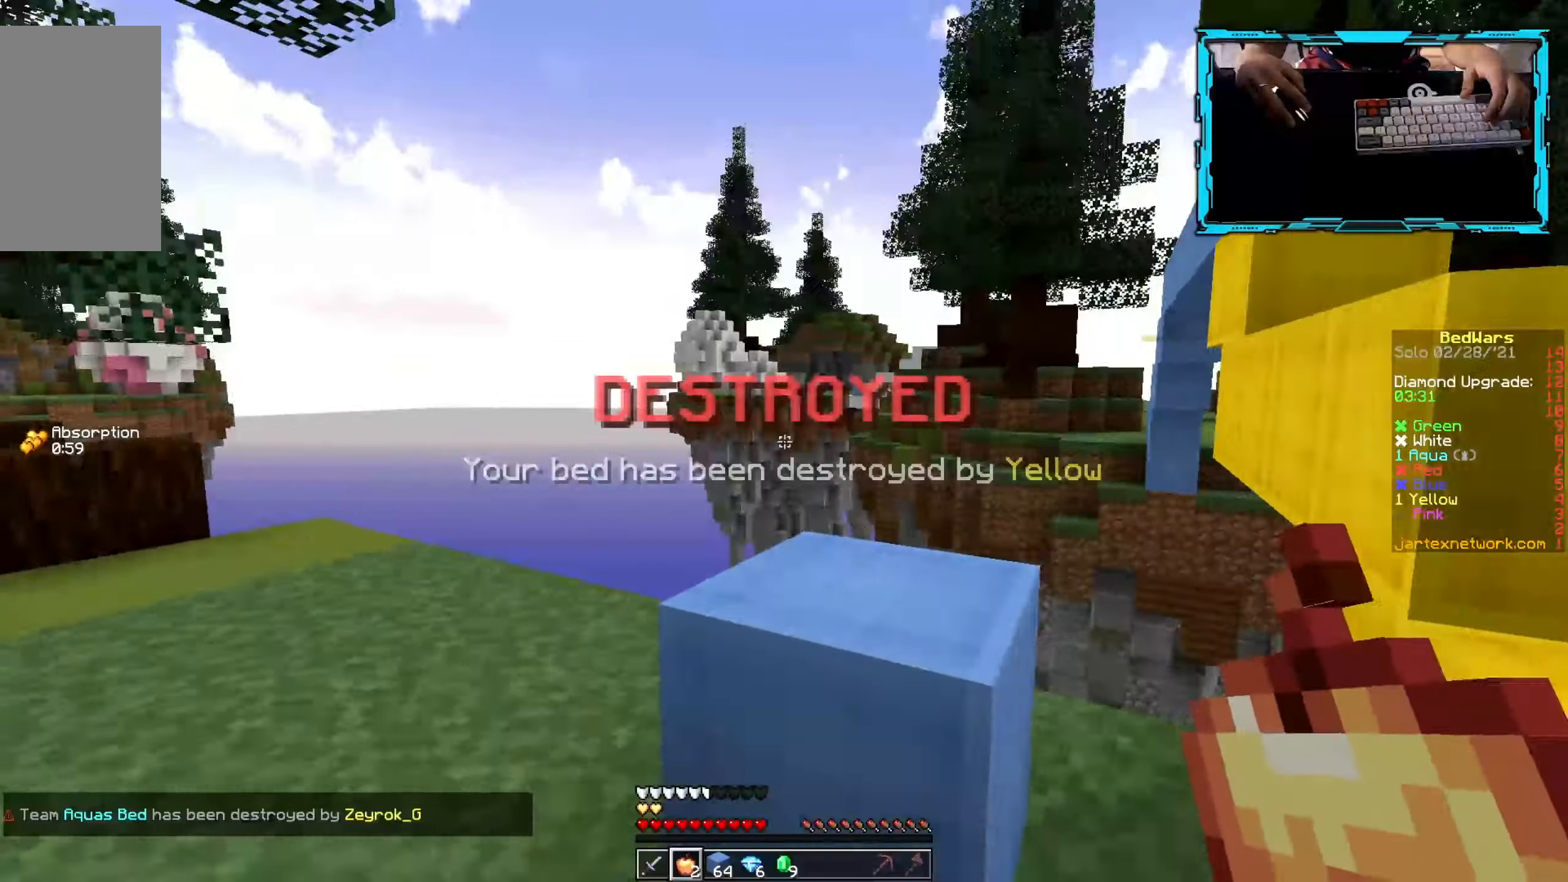
{"keys": ["w"], "mouse": [], "events": [[150, "w", "down"], [333, "a", "up"]]}
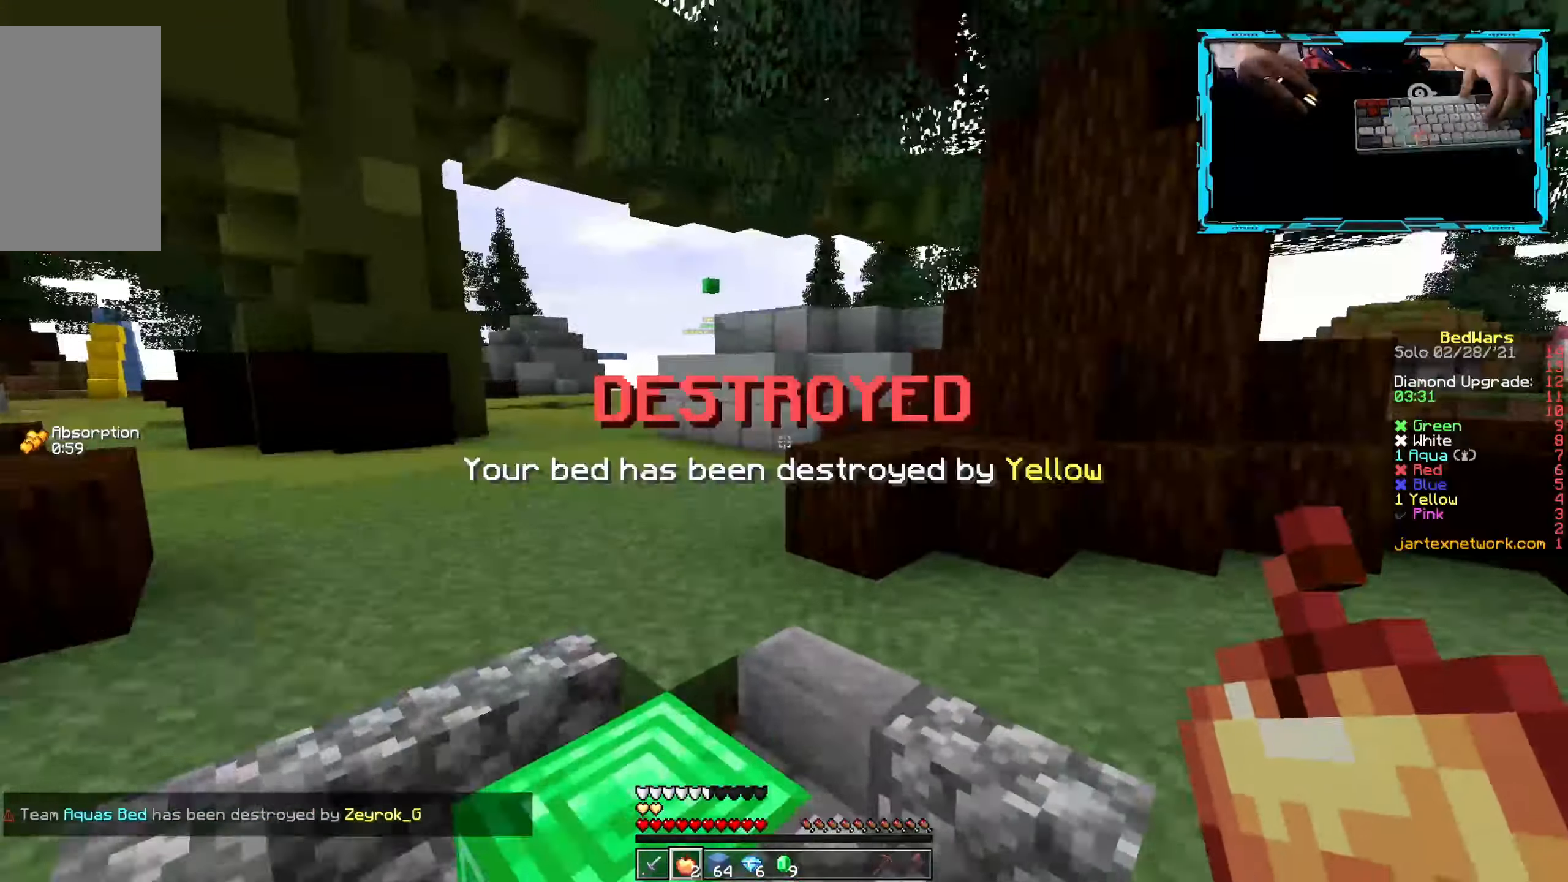
{"keys": ["w"], "mouse": [], "events": []}